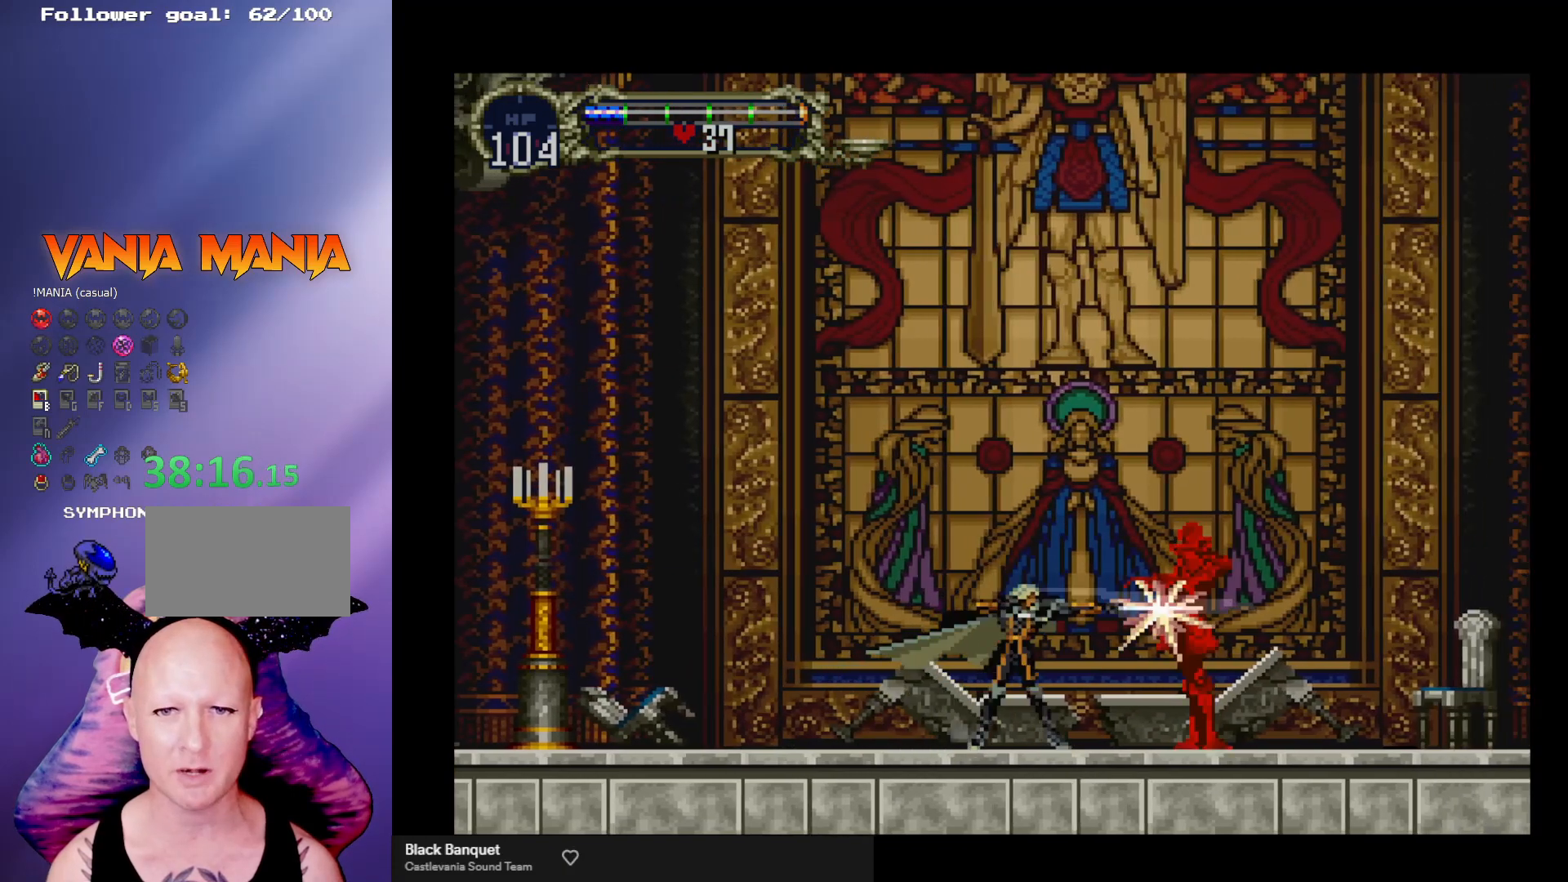
Gameplay with a controller (arcade stick); each line is a JSON object with the inputs held at the frame after it. "events" lists button and stick changes between this image and that frame as [ms after this image, input, new state], when the widget could be followed in between. Not read: L3 R3.
{"buttons": ["X"], "left_stick": "right", "events": [[67, "X", "down"], [133, "X", "up"], [200, "X", "down"], [267, "X", "up"], [333, "X", "down"], [433, "X", "up"], [467, "X", "down"]]}
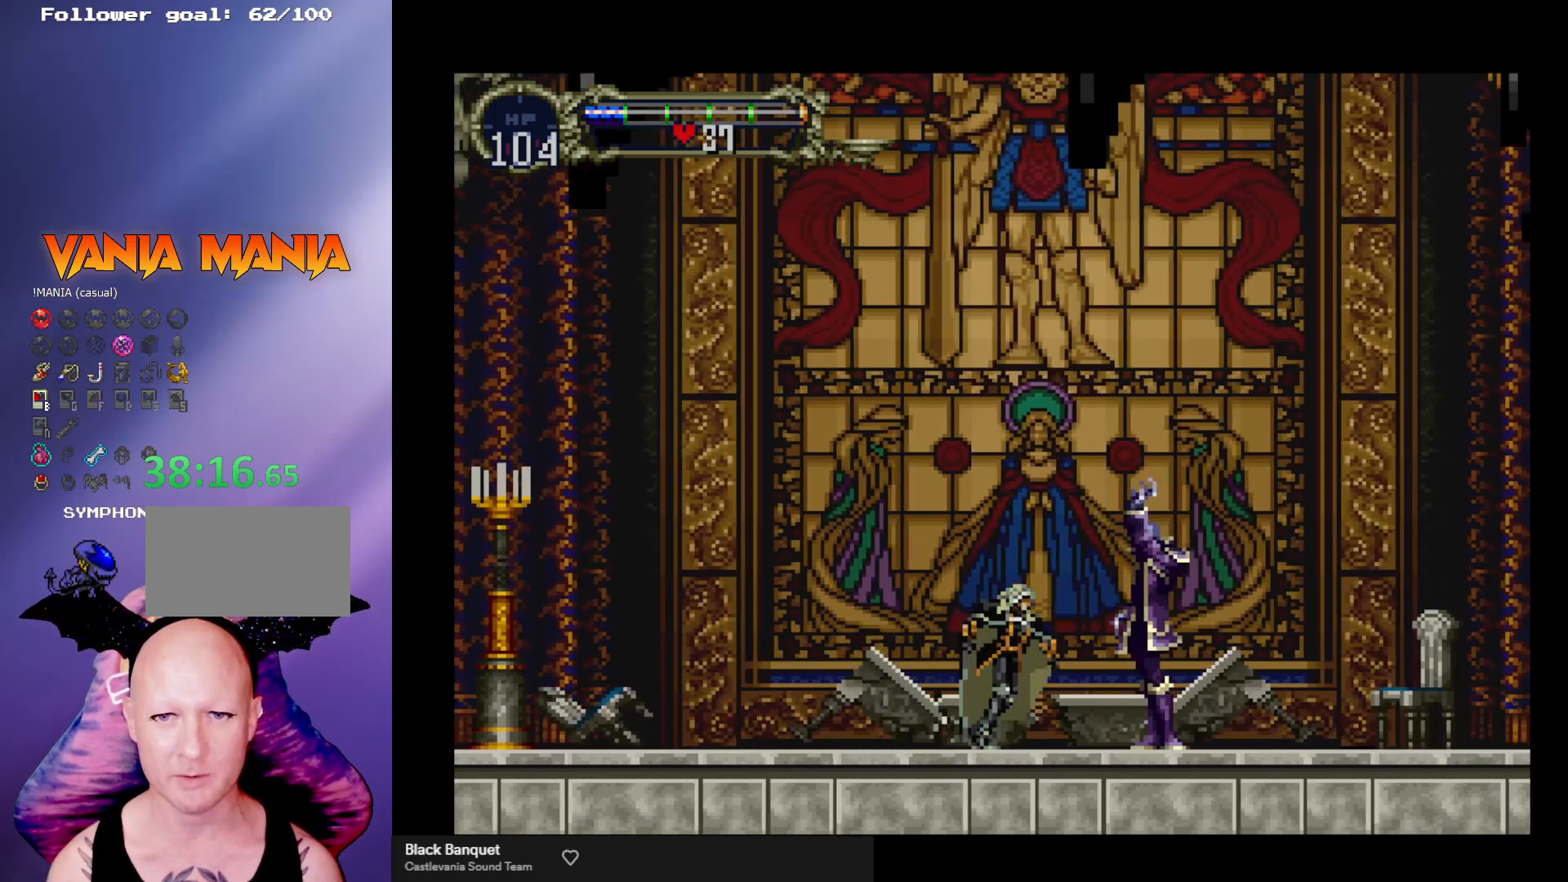
{"buttons": [], "left_stick": "down-right", "events": [[67, "X", "up"], [67, "left_stick", "down-right"], [100, "X", "down"], [167, "X", "up"], [233, "X", "down"], [333, "X", "up"], [400, "X", "down"], [467, "X", "up"]]}
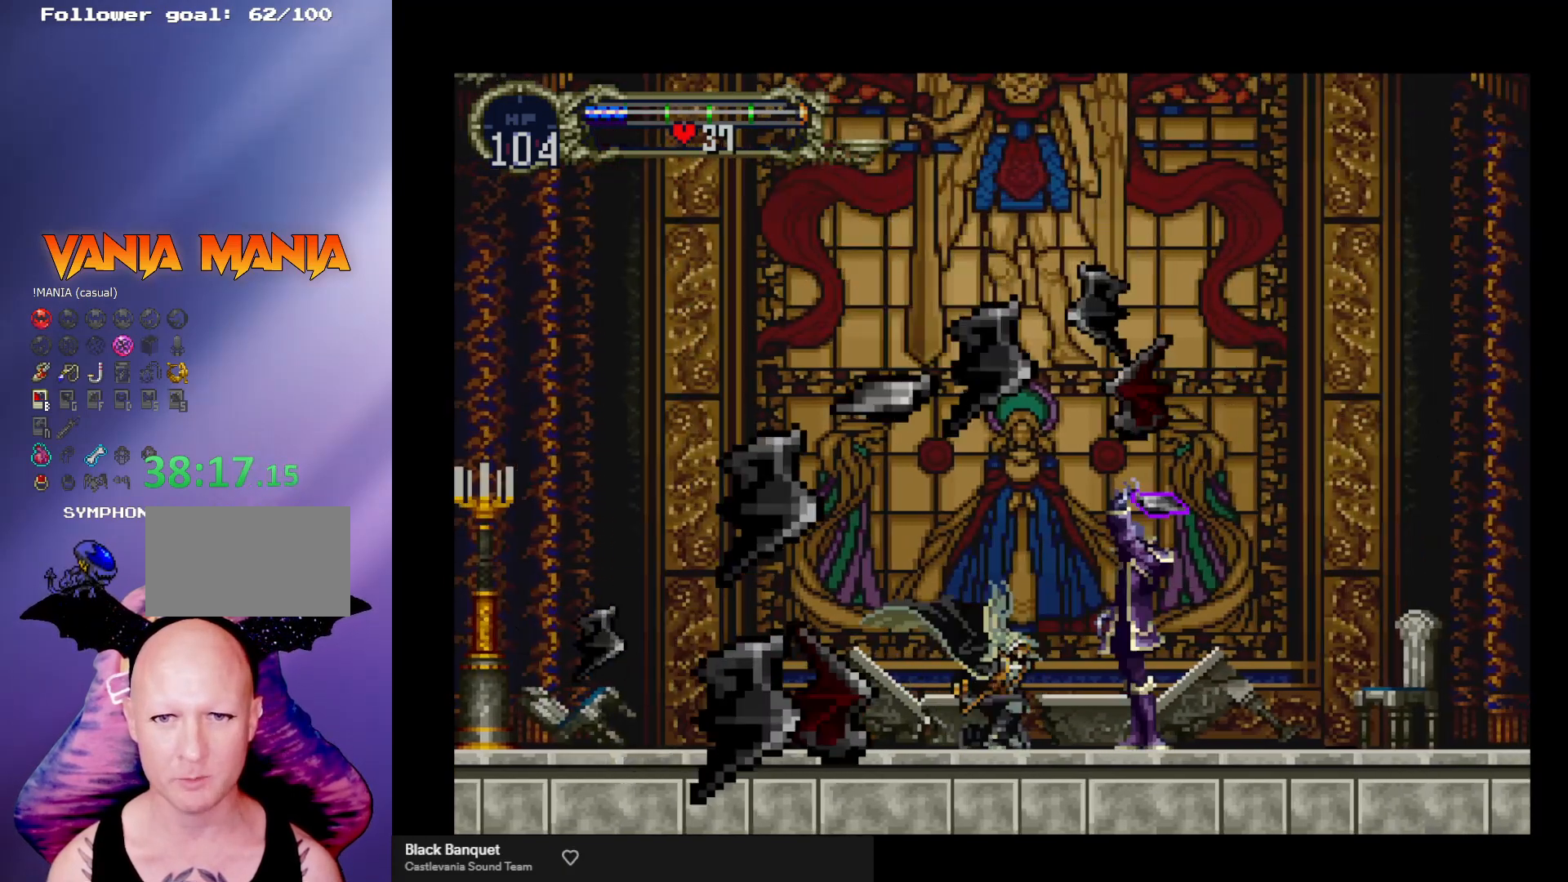
{"buttons": [], "left_stick": "down-right", "events": [[33, "X", "down"], [100, "X", "up"], [167, "X", "down"], [233, "X", "up"], [300, "X", "down"], [400, "X", "up"], [433, "X", "down"], [500, "X", "up"]]}
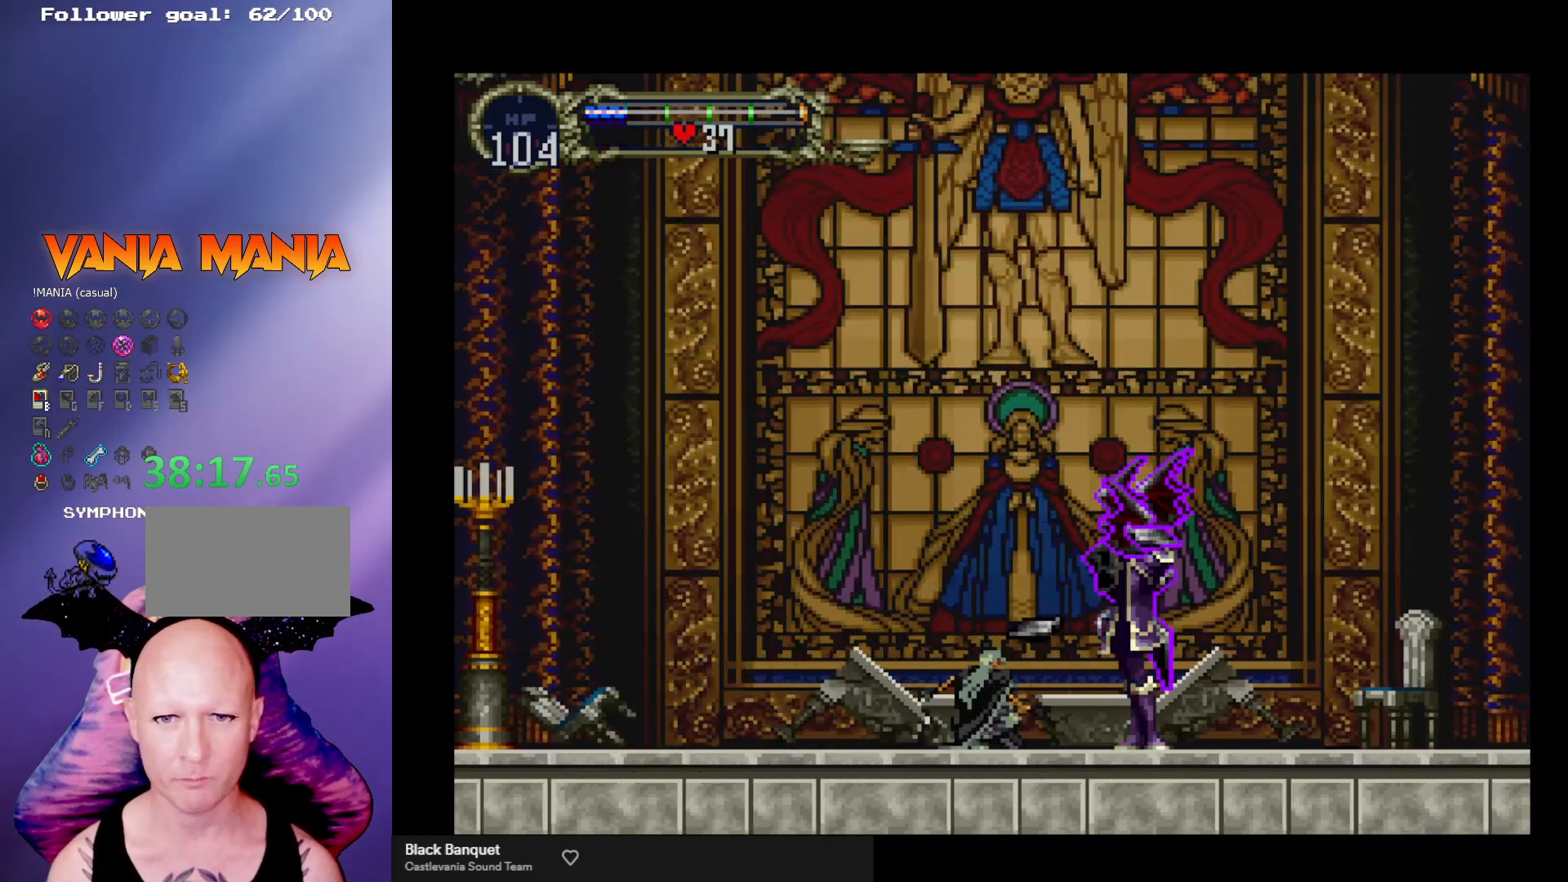
{"buttons": [], "left_stick": "down-right", "events": [[67, "X", "down"], [133, "X", "up"], [167, "X", "down"], [333, "X", "up"], [400, "X", "down"], [467, "X", "up"]]}
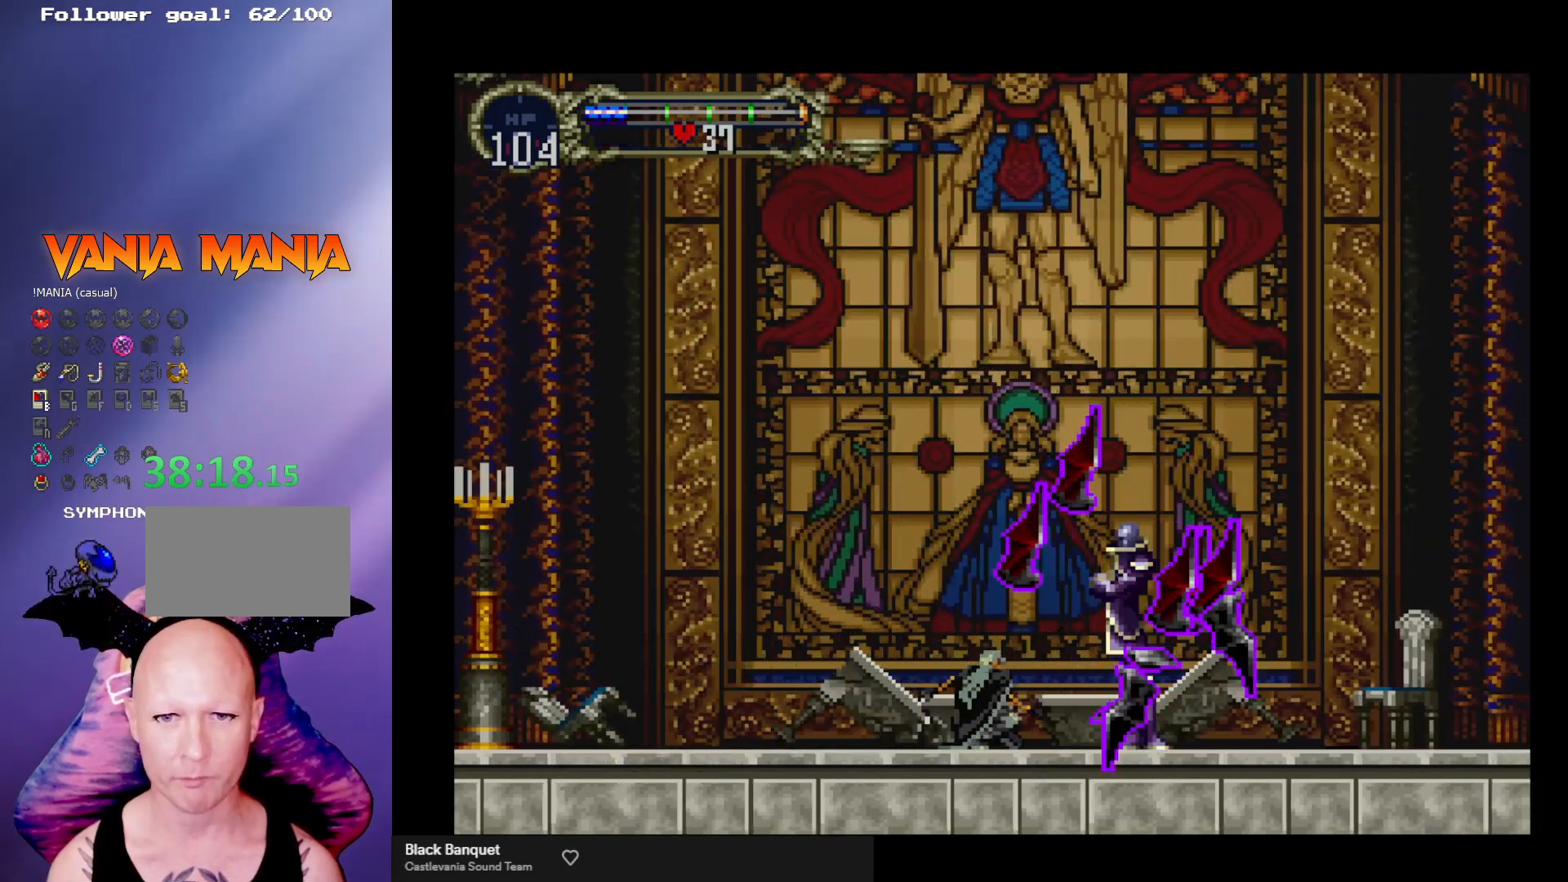
{"buttons": [], "left_stick": "down-right", "events": [[67, "X", "down"], [100, "X", "up"], [167, "X", "down"], [233, "X", "up"], [300, "X", "down"], [367, "X", "up"], [433, "X", "down"], [500, "X", "up"]]}
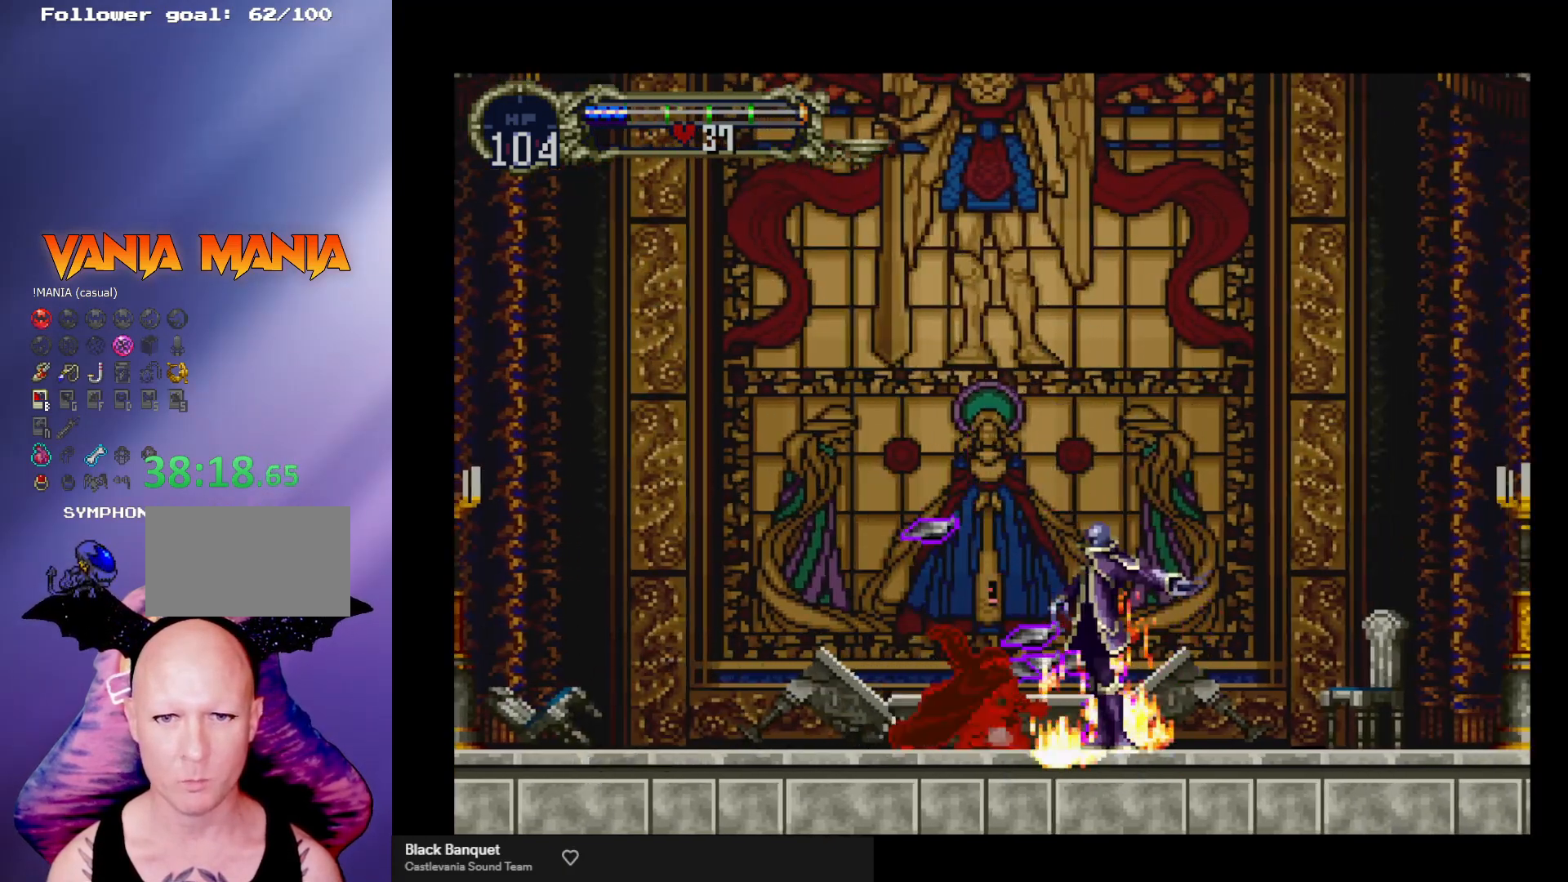
{"buttons": ["X"], "left_stick": "down", "events": [[67, "X", "down"], [133, "X", "up"], [200, "X", "down"], [300, "X", "up"], [367, "X", "down"], [433, "X", "up"], [500, "X", "down"], [500, "left_stick", "down"]]}
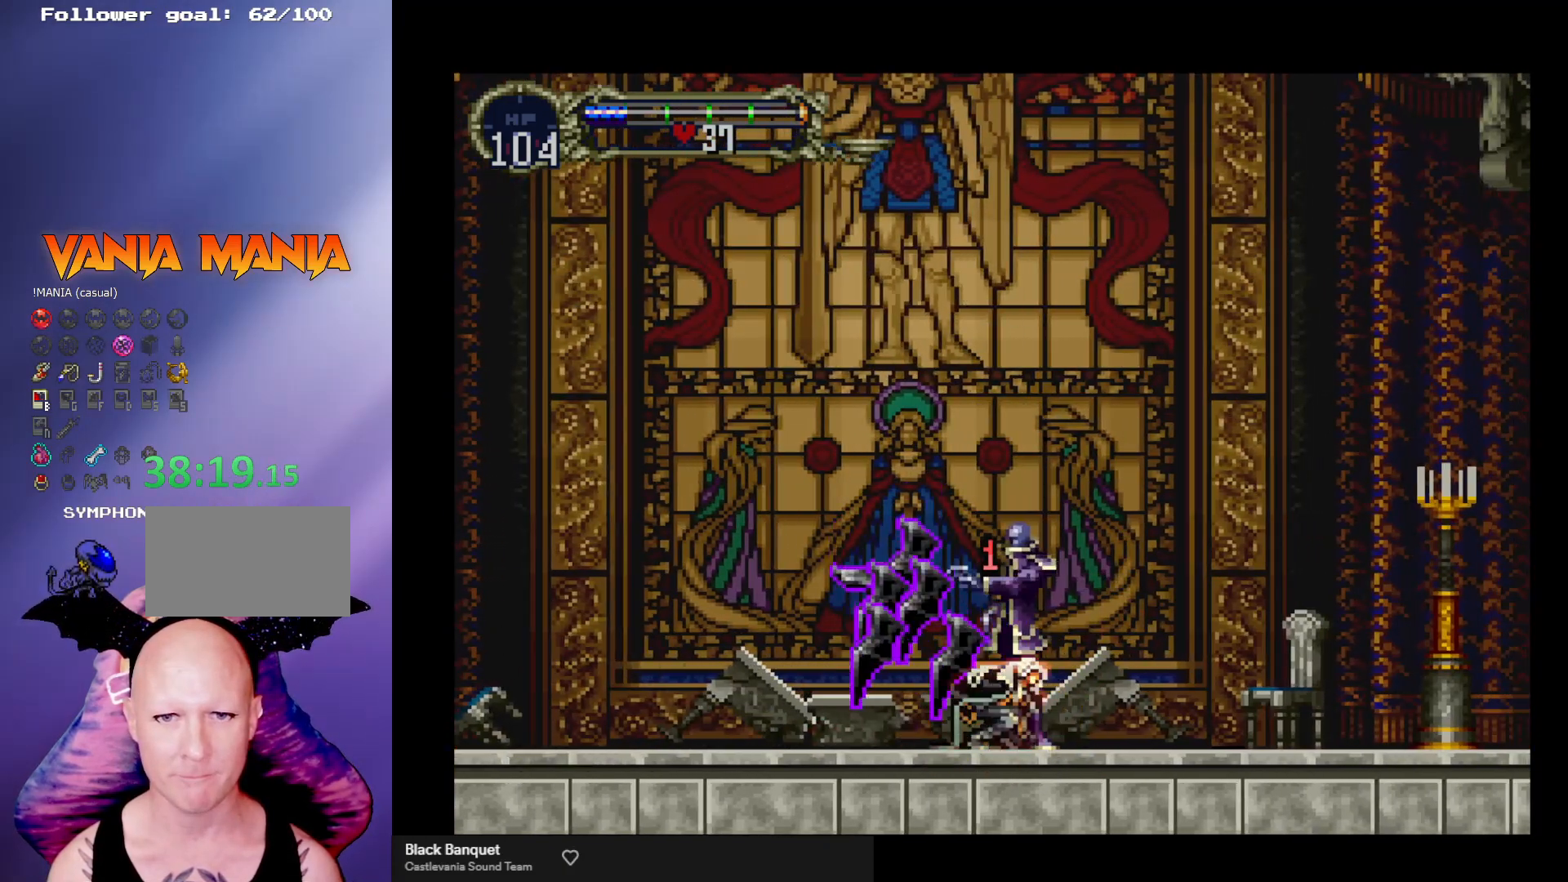
{"buttons": [], "left_stick": "down", "events": [[67, "X", "up"], [67, "left_stick", "down-right"], [133, "X", "down"], [200, "X", "up"], [267, "X", "down"], [333, "X", "up"], [400, "X", "down"], [467, "X", "up"], [500, "left_stick", "down"]]}
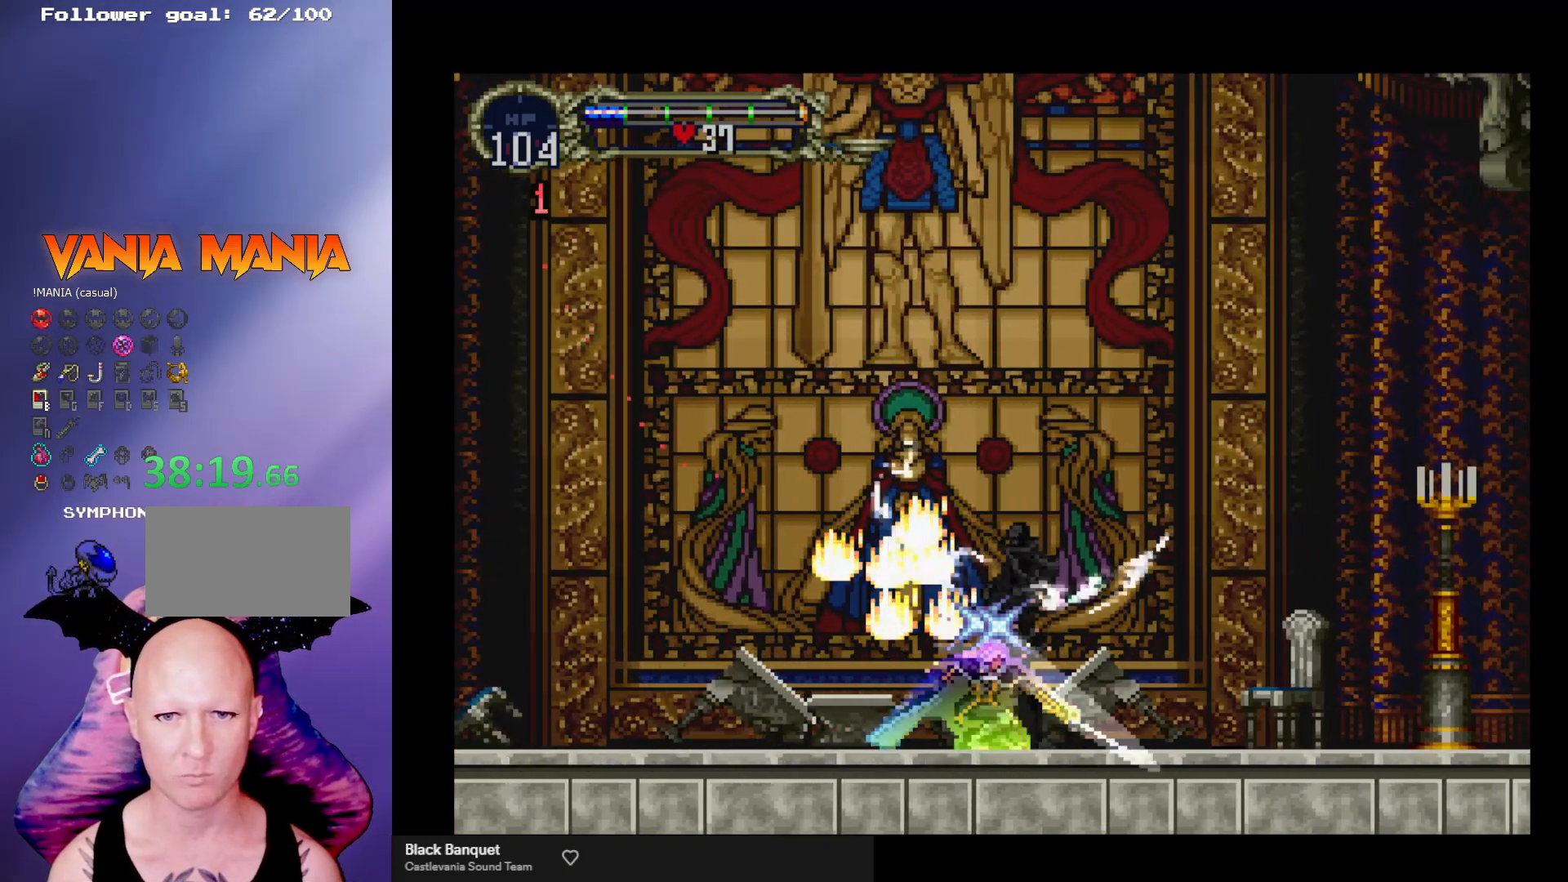
{"buttons": [], "left_stick": "center", "events": [[33, "left_stick", "center"]]}
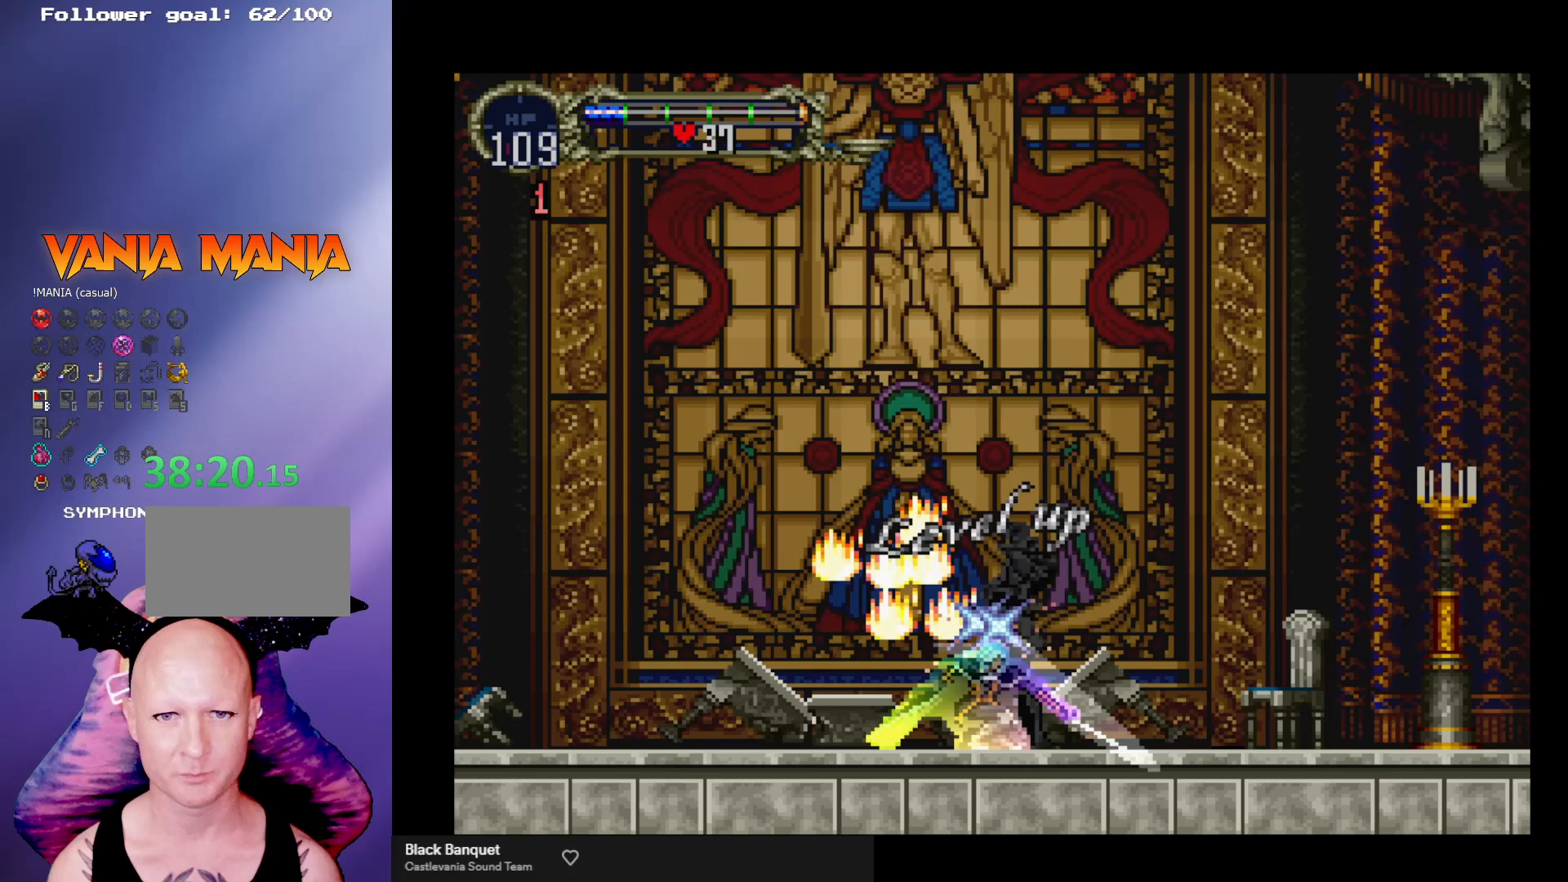
{"buttons": [], "left_stick": "center", "events": []}
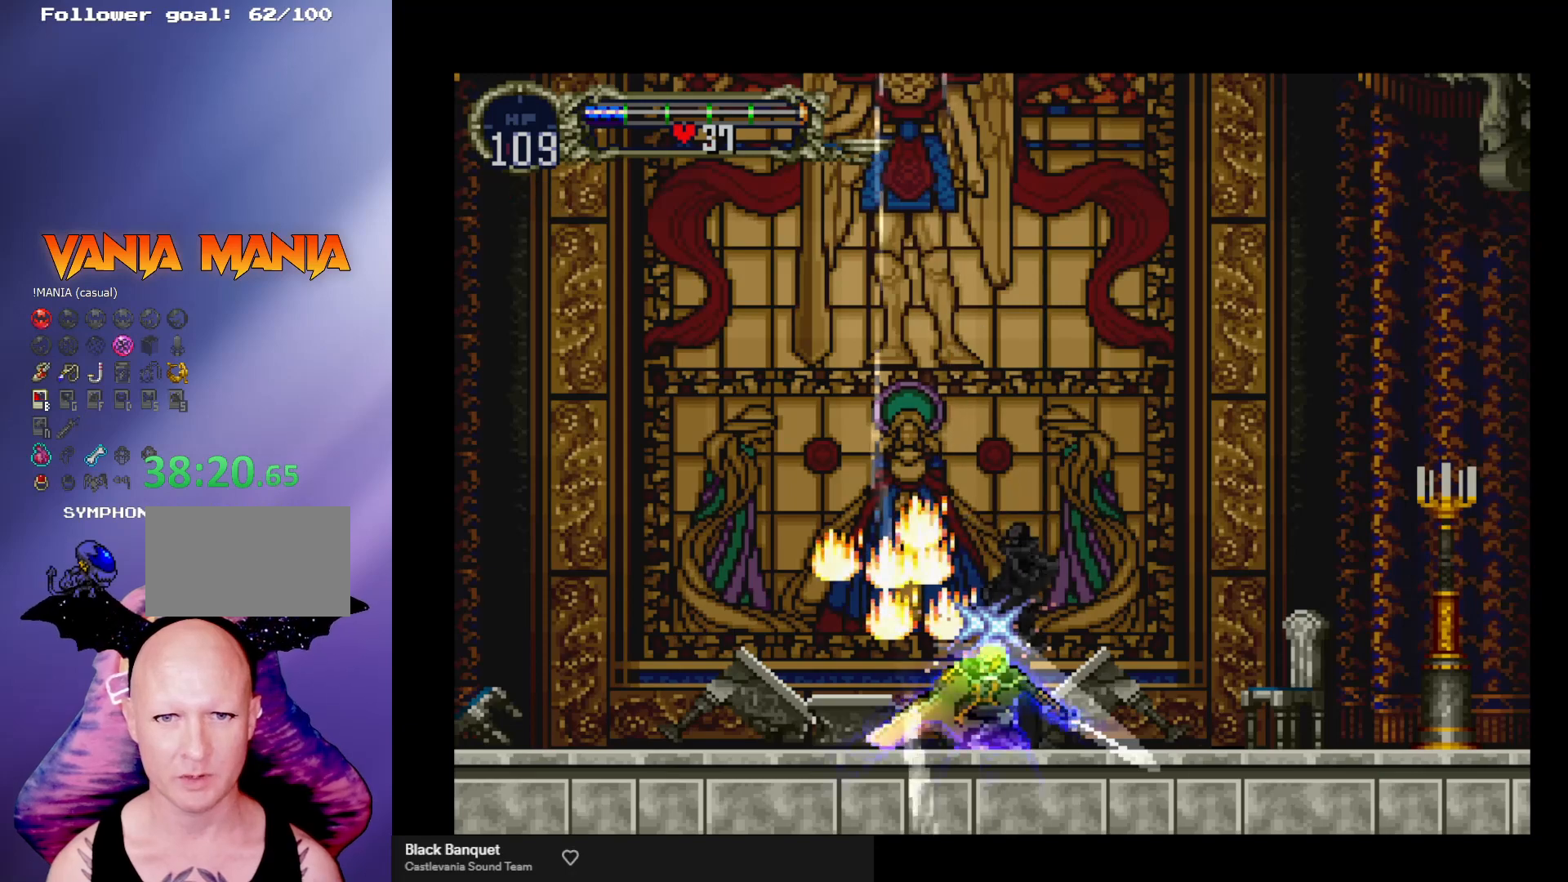
{"buttons": [], "left_stick": "left", "events": [[33, "left_stick", "left"]]}
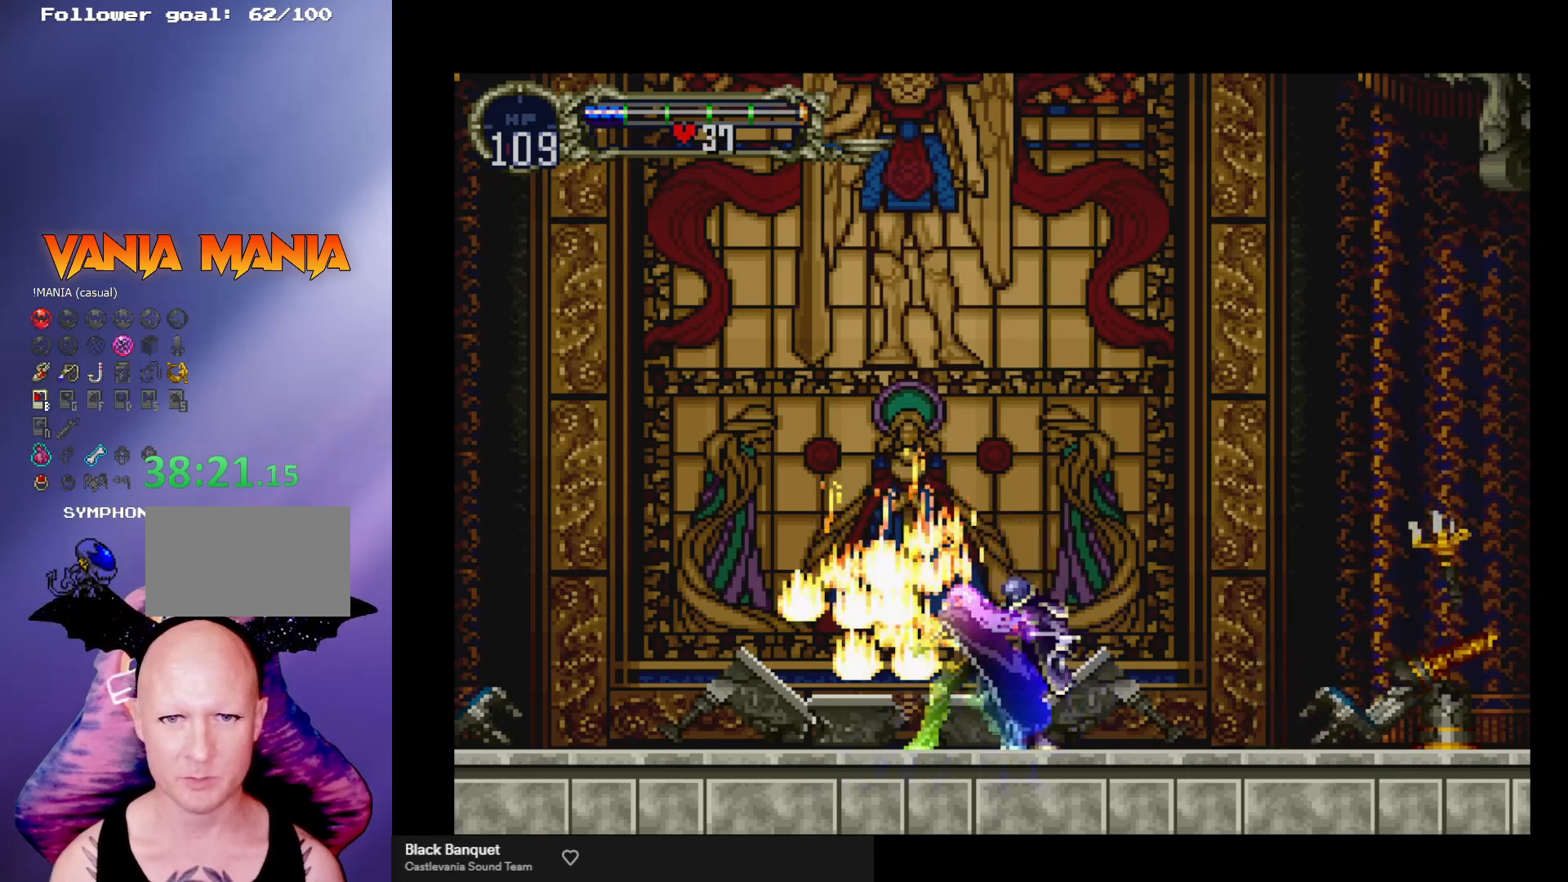
{"buttons": [], "left_stick": "left", "events": []}
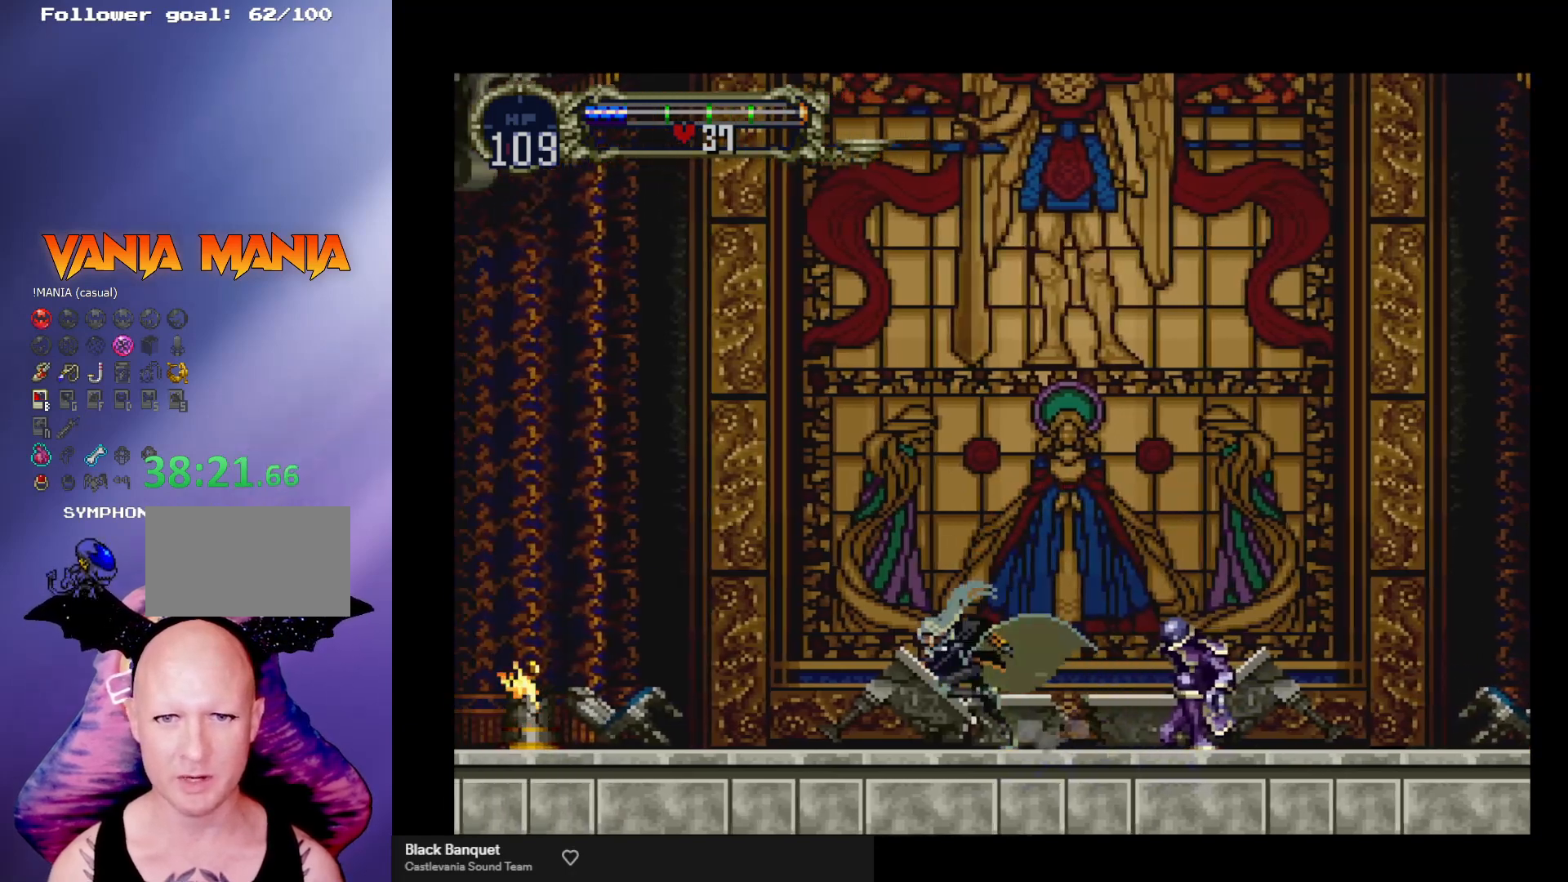
{"buttons": [], "left_stick": "left", "events": [[33, "left_stick", "right"], [233, "left_stick", "left"]]}
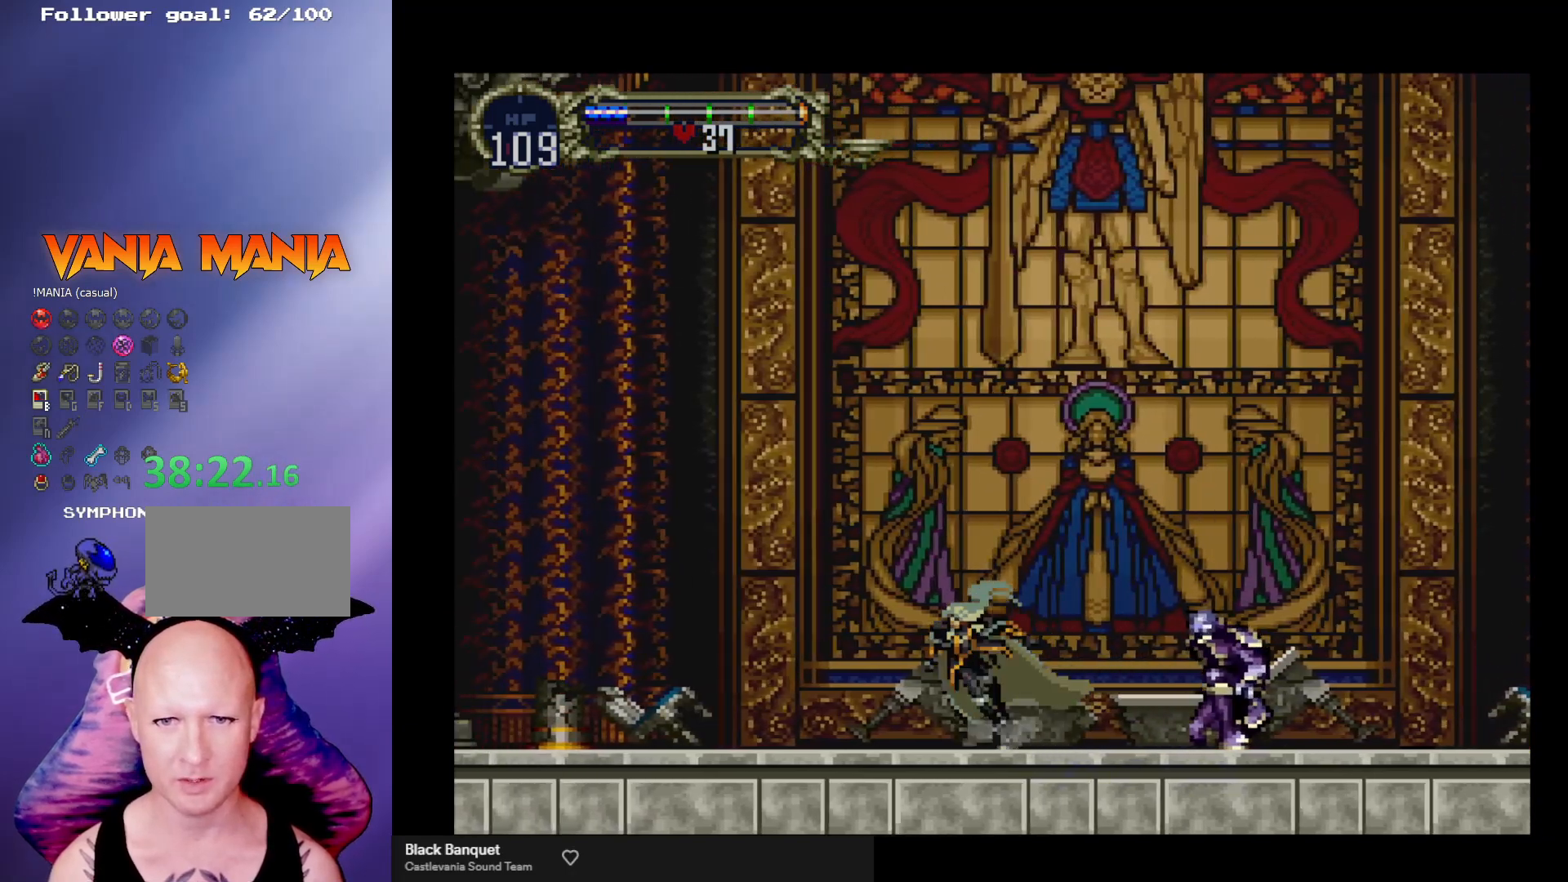
{"buttons": ["A"], "left_stick": "right", "events": [[67, "left_stick", "right"], [333, "A", "down"]]}
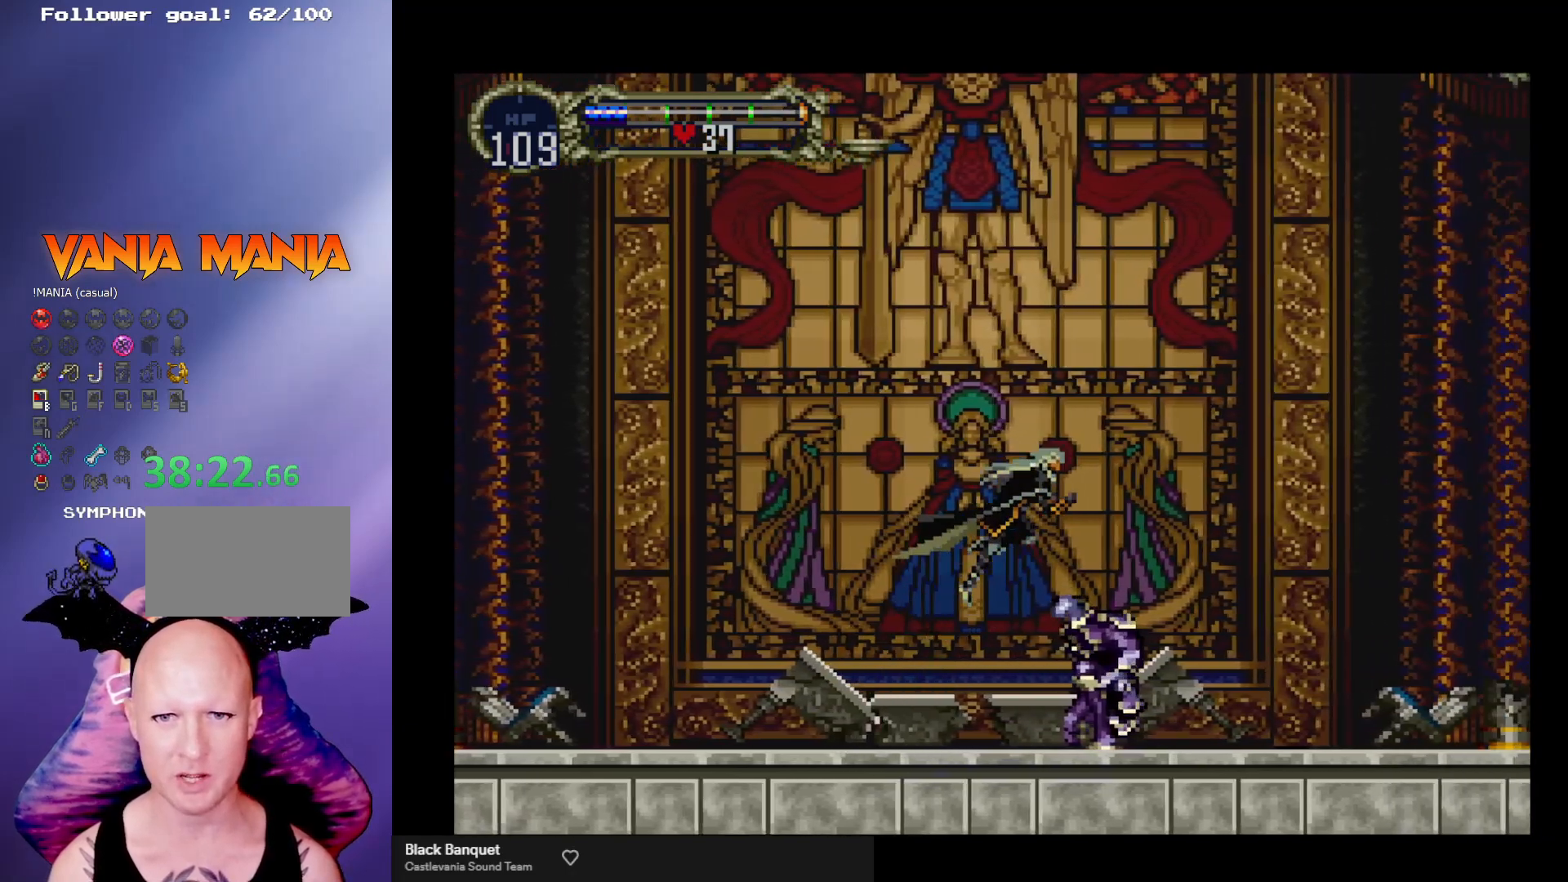
{"buttons": [], "left_stick": "right", "events": [[367, "A", "up"]]}
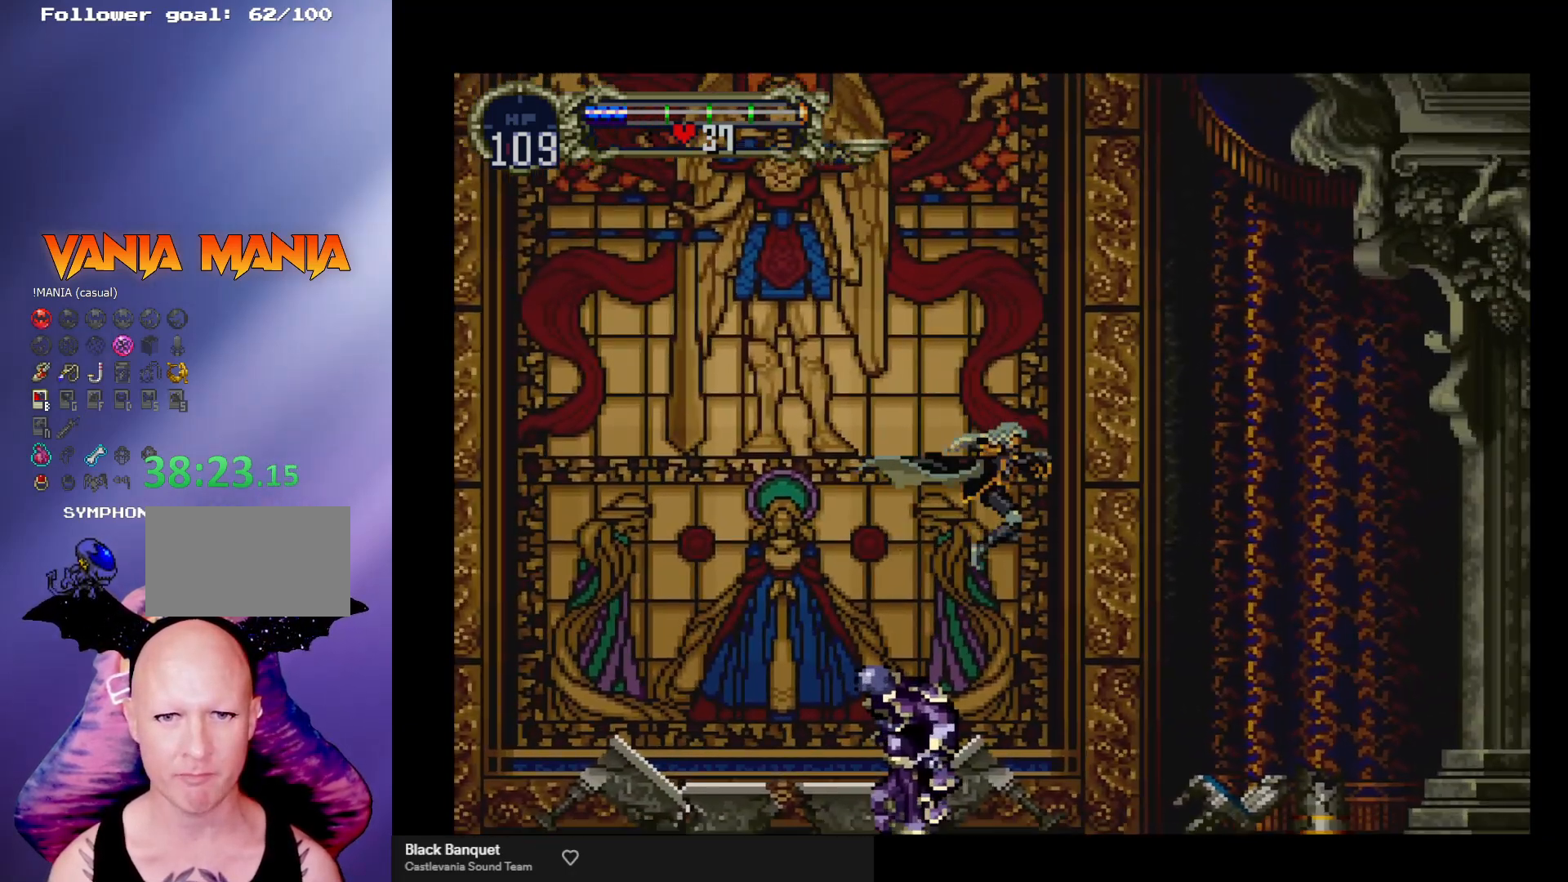
{"buttons": [], "left_stick": "center", "events": [[367, "left_stick", "left"], [433, "left_stick", "center"]]}
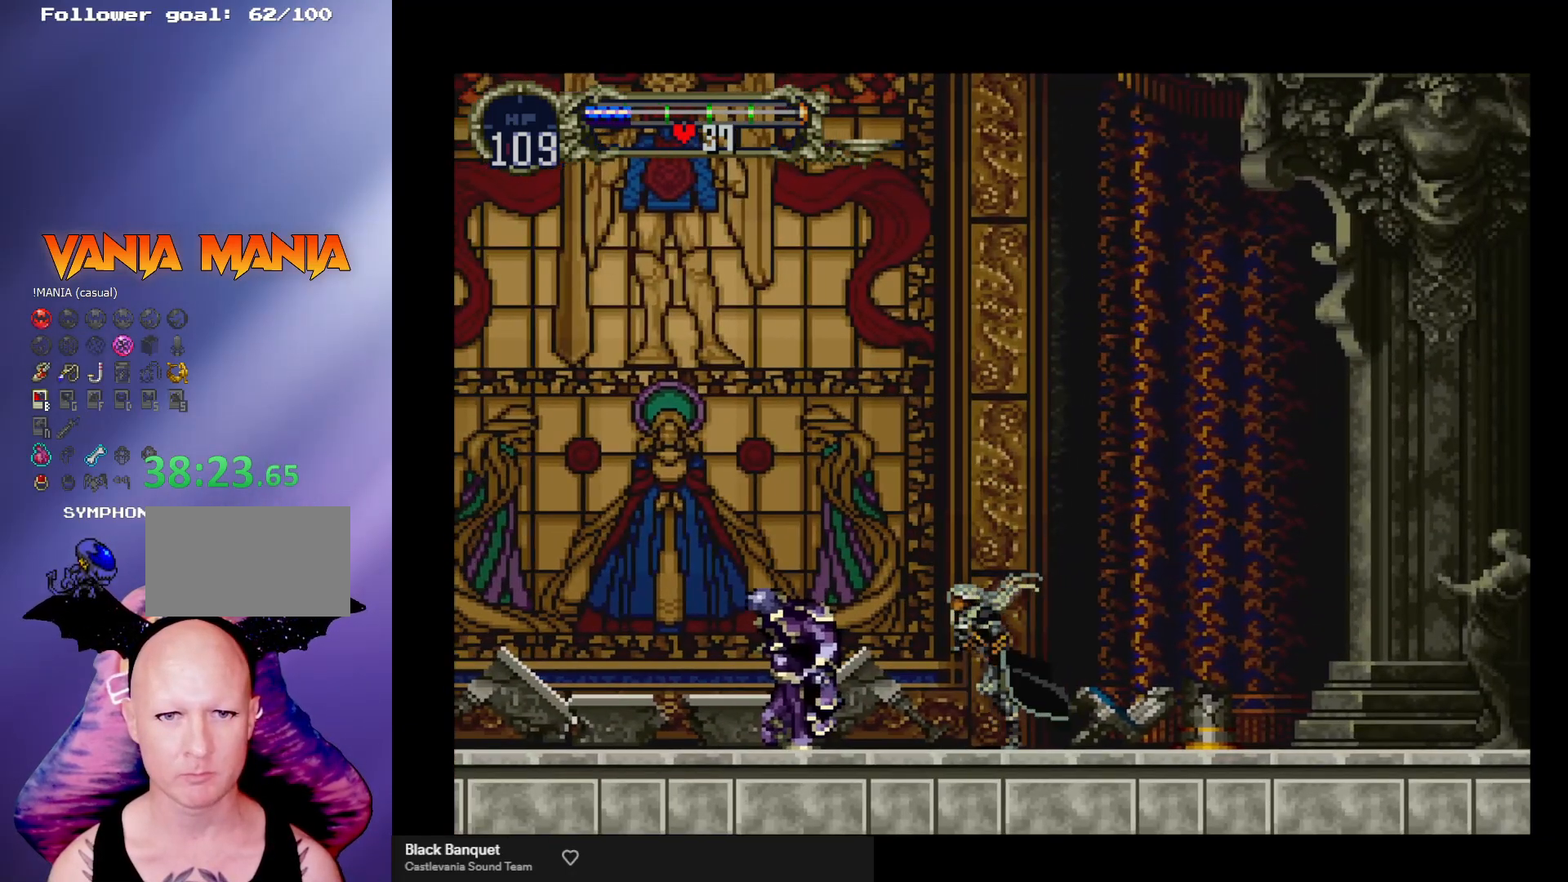
{"buttons": [], "left_stick": "up-left", "events": [[233, "left_stick", "right"], [500, "left_stick", "up-left"]]}
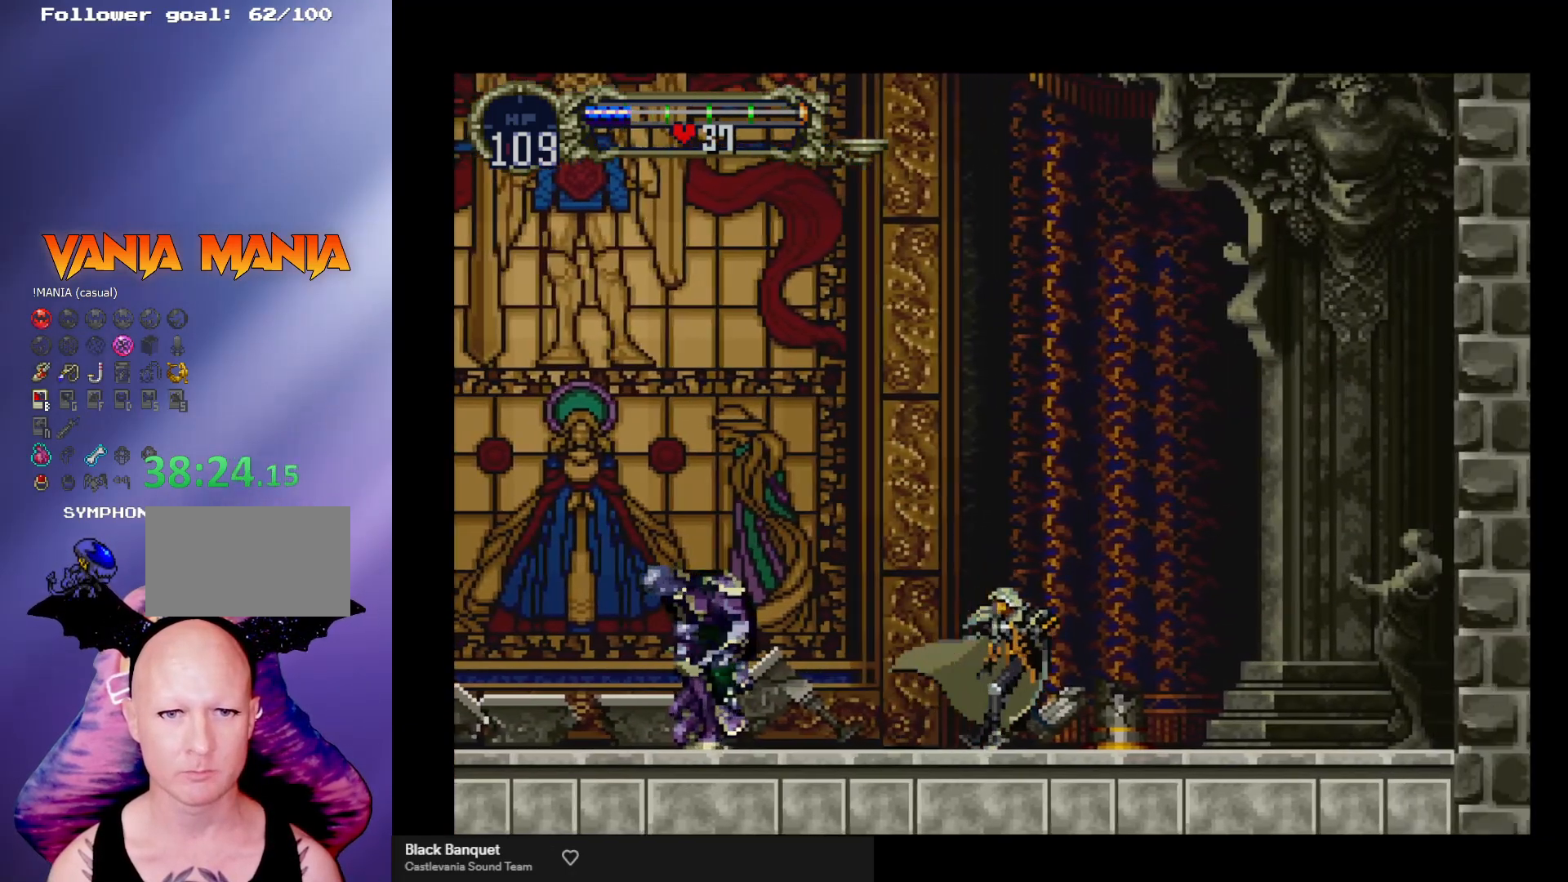
{"buttons": [], "left_stick": "left", "events": [[33, "left_stick", "left"], [200, "left_stick", "down"], [267, "left_stick", "right"], [400, "left_stick", "left"]]}
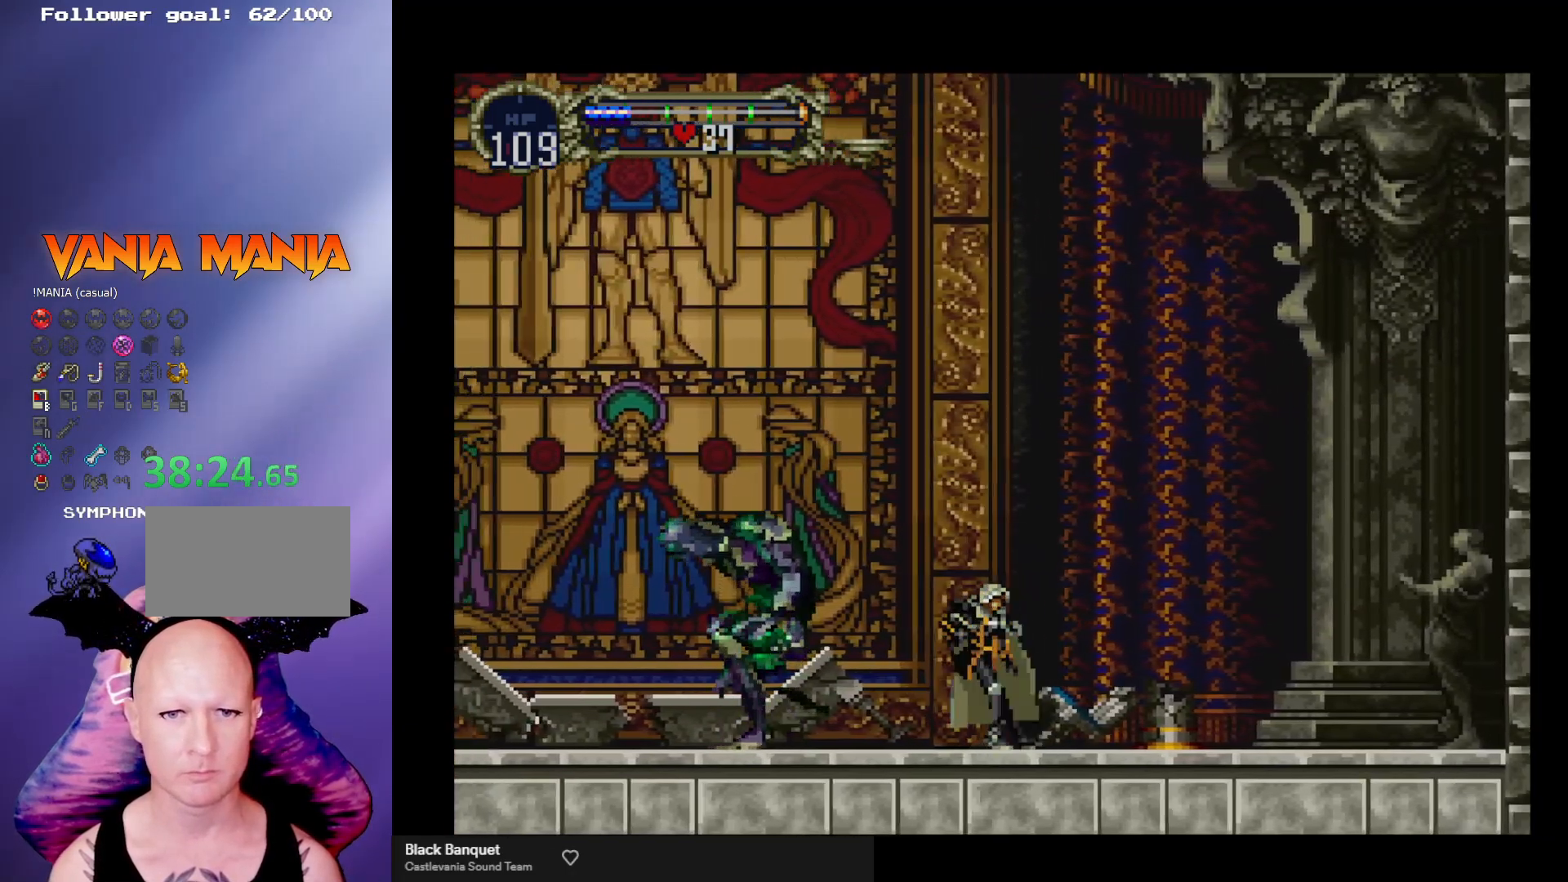
{"buttons": [], "left_stick": "left", "events": [[33, "left_stick", "center"], [167, "Y", "down"], [200, "Y", "up"], [333, "left_stick", "left"]]}
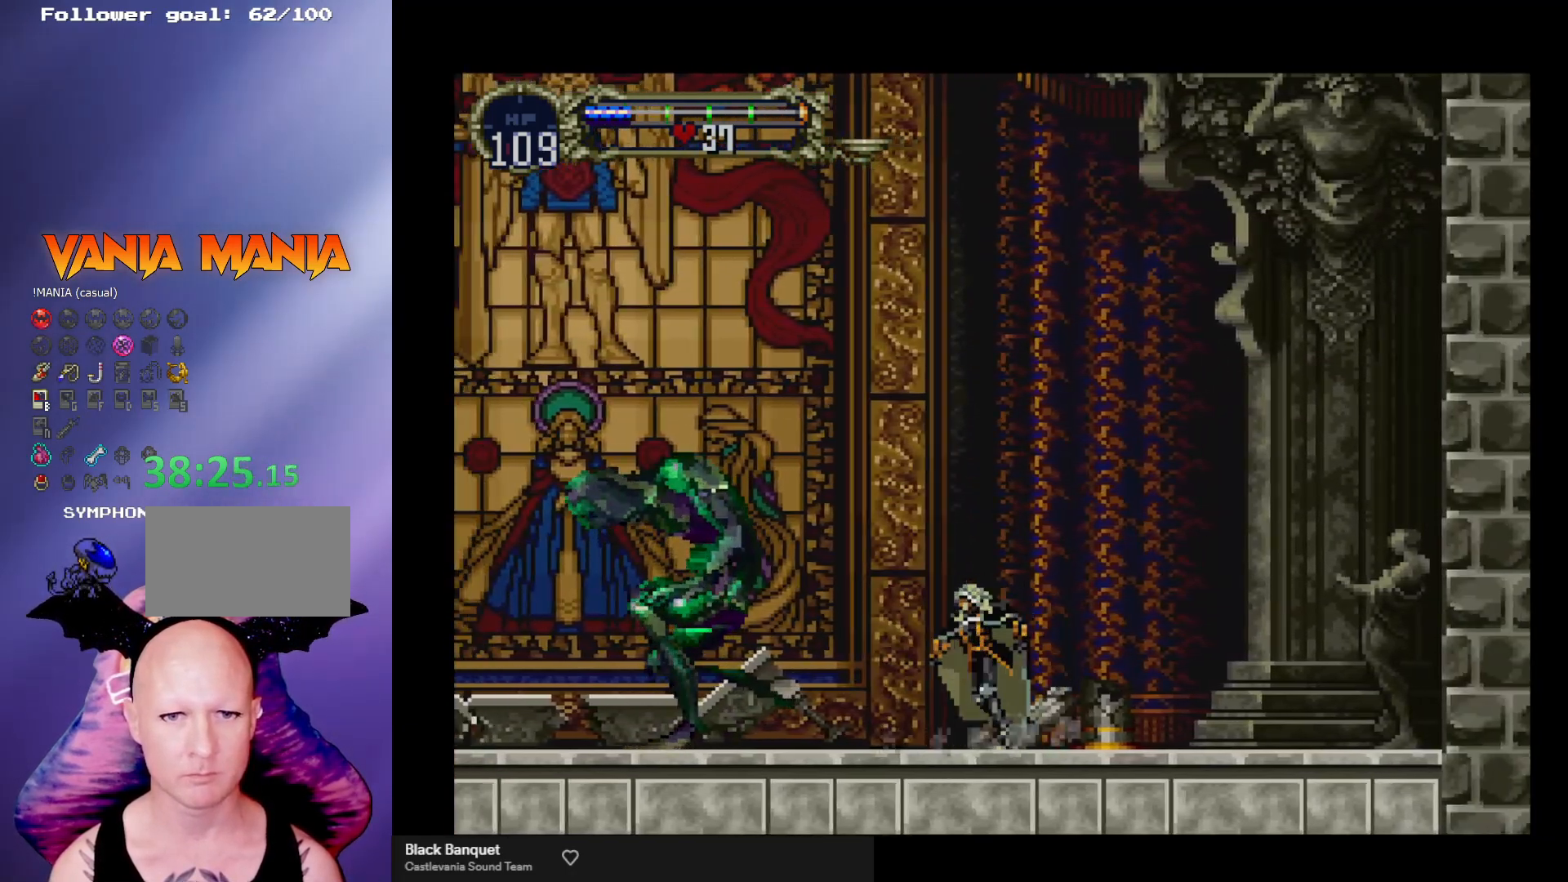
{"buttons": [], "left_stick": "center", "events": [[167, "A", "down"], [167, "left_stick", "center"], [233, "A", "up"], [433, "Y", "down"], [500, "Y", "up"]]}
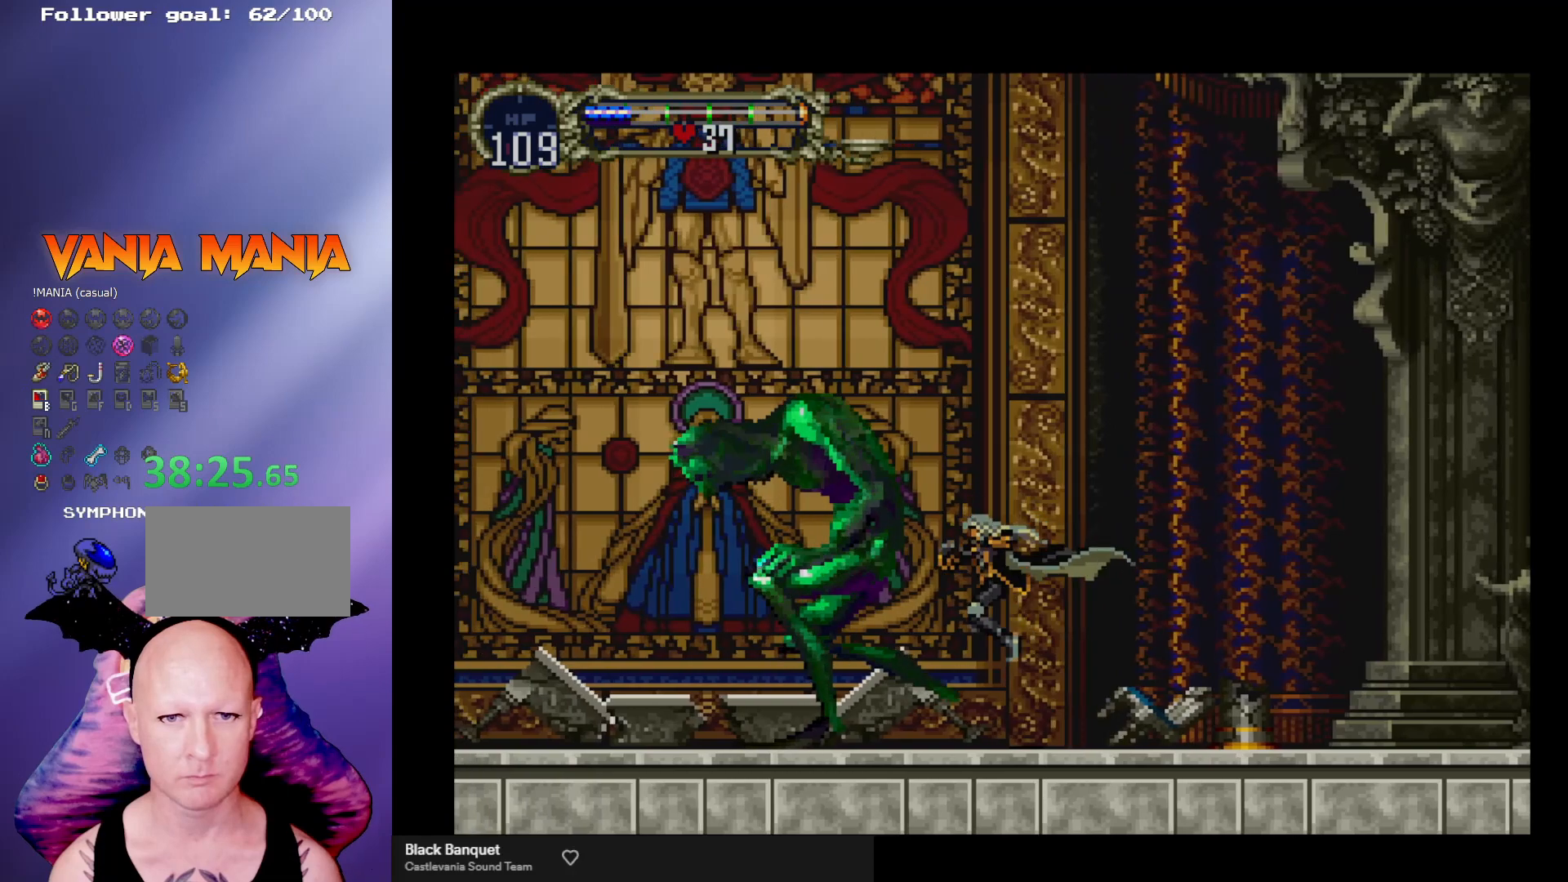
{"buttons": [], "left_stick": "left", "events": [[33, "left_stick", "right"], [400, "left_stick", "left"]]}
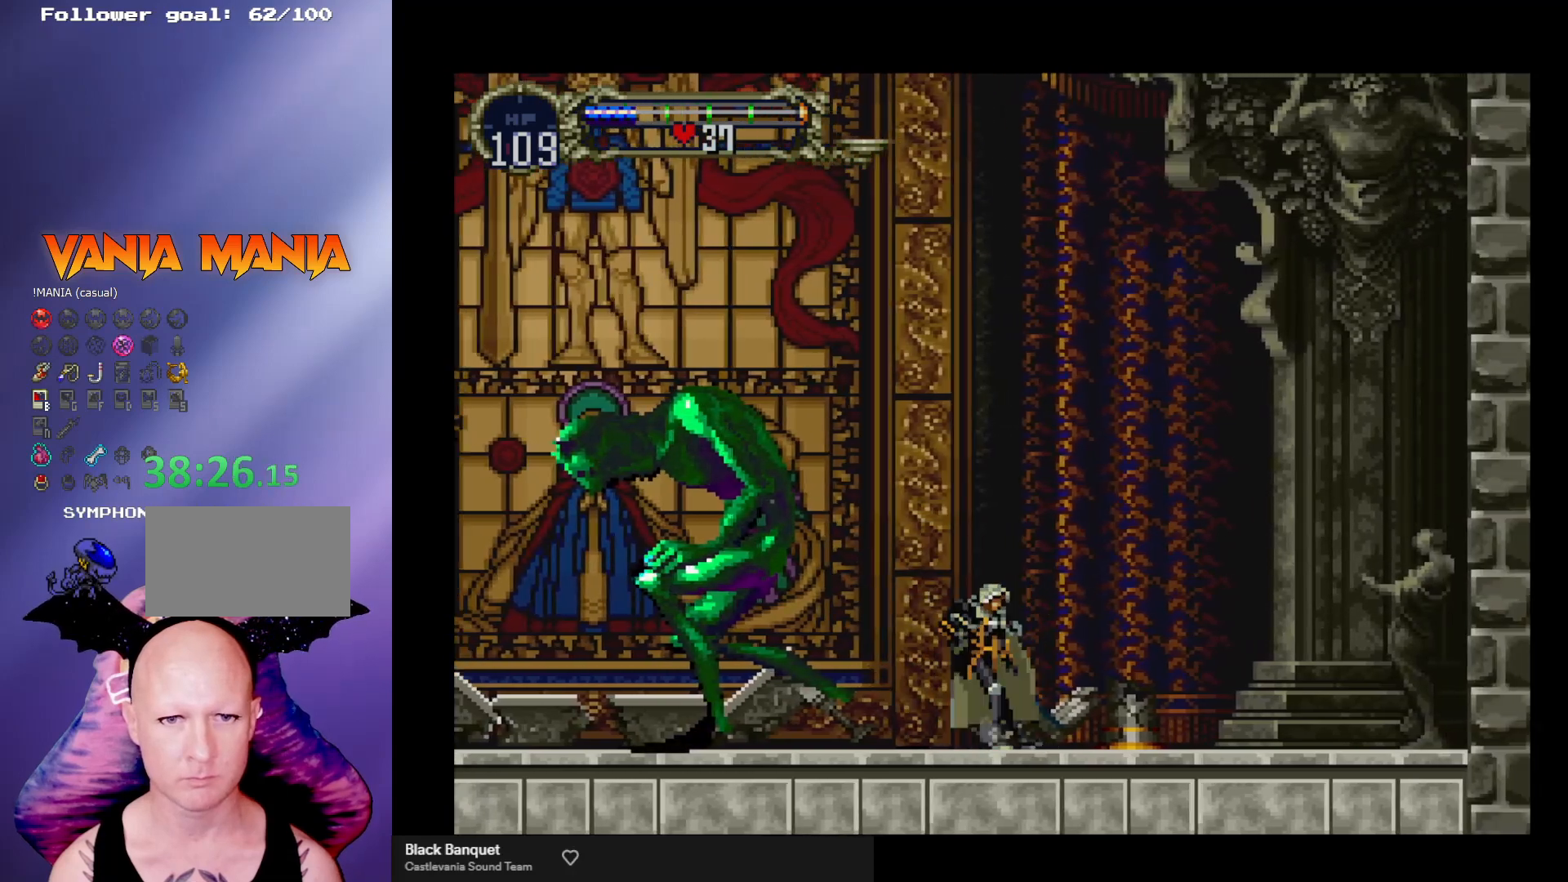
{"buttons": ["X"], "left_stick": "center", "events": [[133, "left_stick", "center"], [200, "X", "down"], [267, "X", "up"], [333, "X", "down"], [400, "X", "up"], [467, "X", "down"]]}
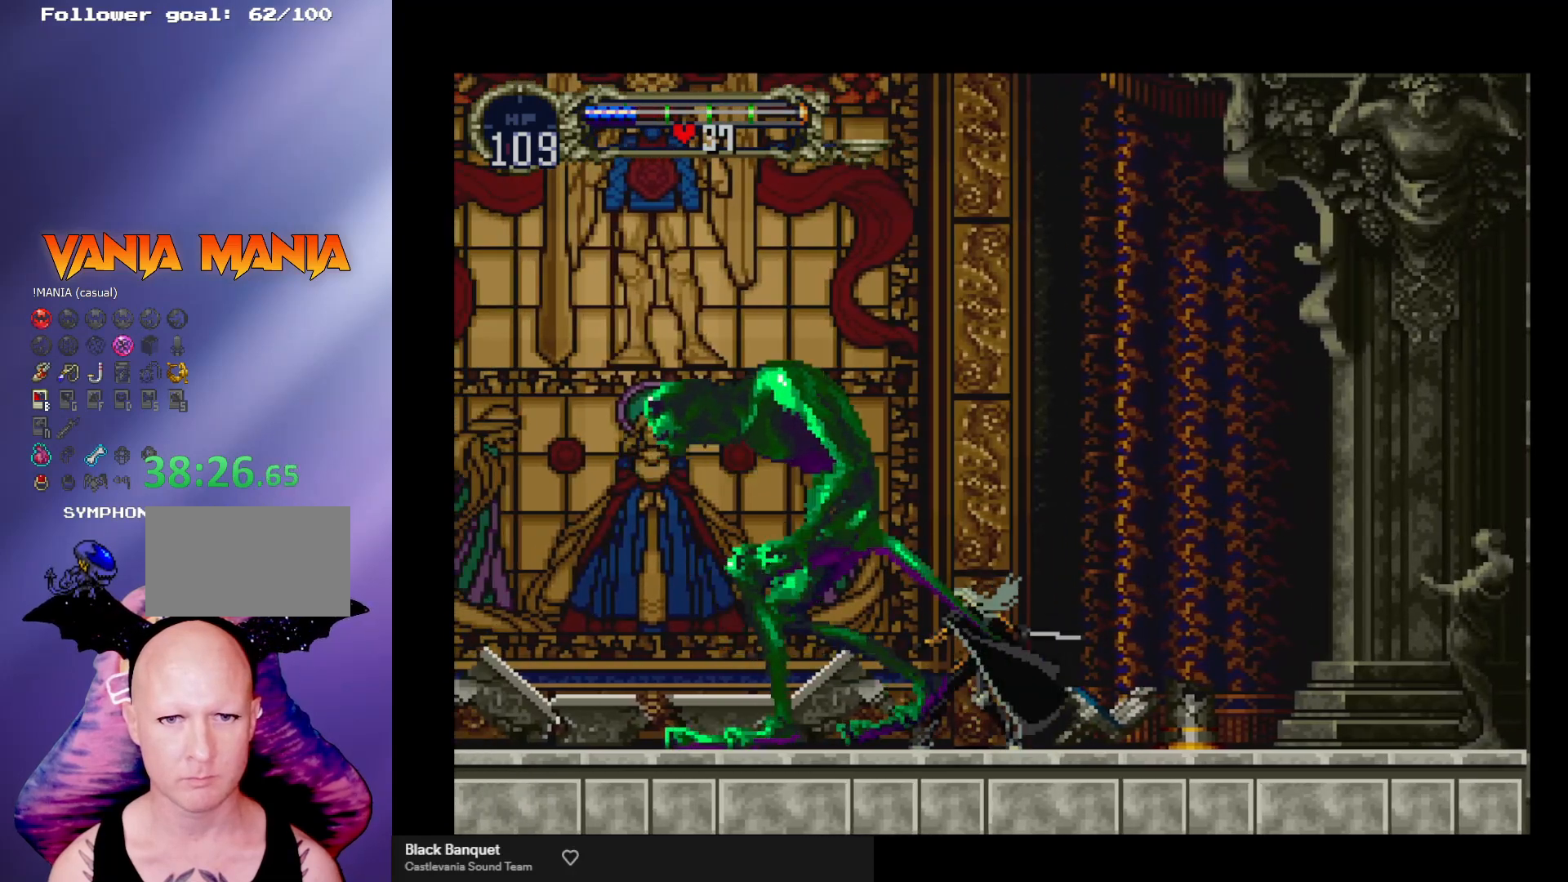
{"buttons": ["X"], "left_stick": "left", "events": [[33, "X", "up"], [100, "X", "down"], [167, "X", "up"], [233, "X", "down"], [233, "left_stick", "down"], [300, "X", "up"], [367, "X", "down"], [367, "left_stick", "down-left"], [433, "X", "up"], [467, "left_stick", "left"], [500, "X", "down"]]}
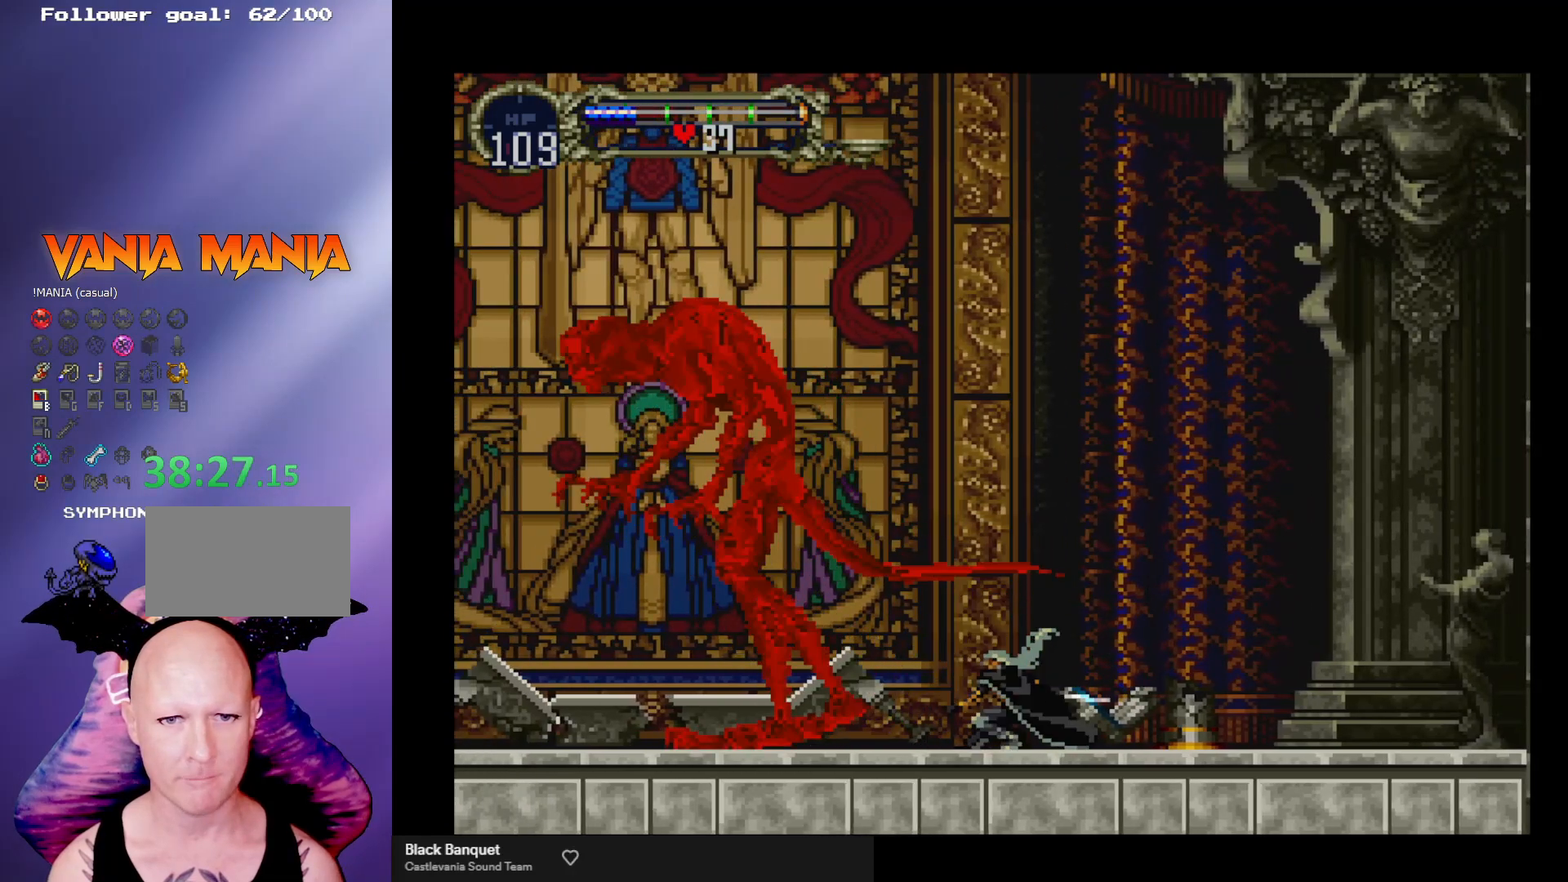
{"buttons": [], "left_stick": "center", "events": [[67, "X", "up"], [100, "left_stick", "center"], [133, "X", "down"], [200, "X", "up"], [267, "X", "down"], [333, "X", "up"], [400, "X", "down"], [467, "X", "up"]]}
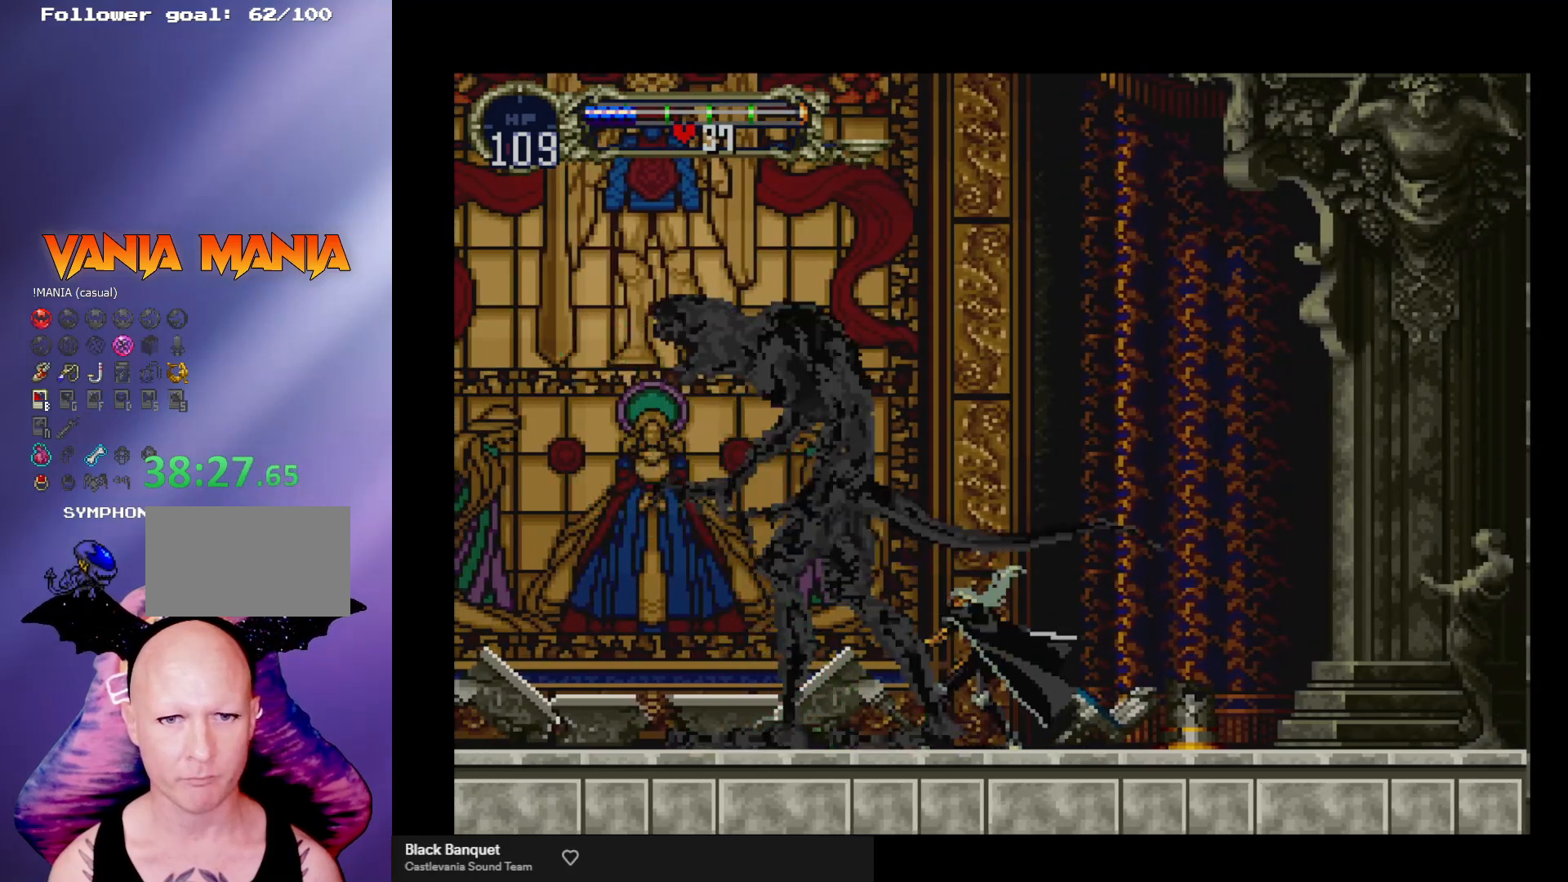
{"buttons": [], "left_stick": "center", "events": [[33, "X", "down"], [100, "X", "up"], [167, "X", "down"], [233, "X", "up"], [300, "X", "down"], [367, "X", "up"], [433, "X", "down"], [500, "X", "up"]]}
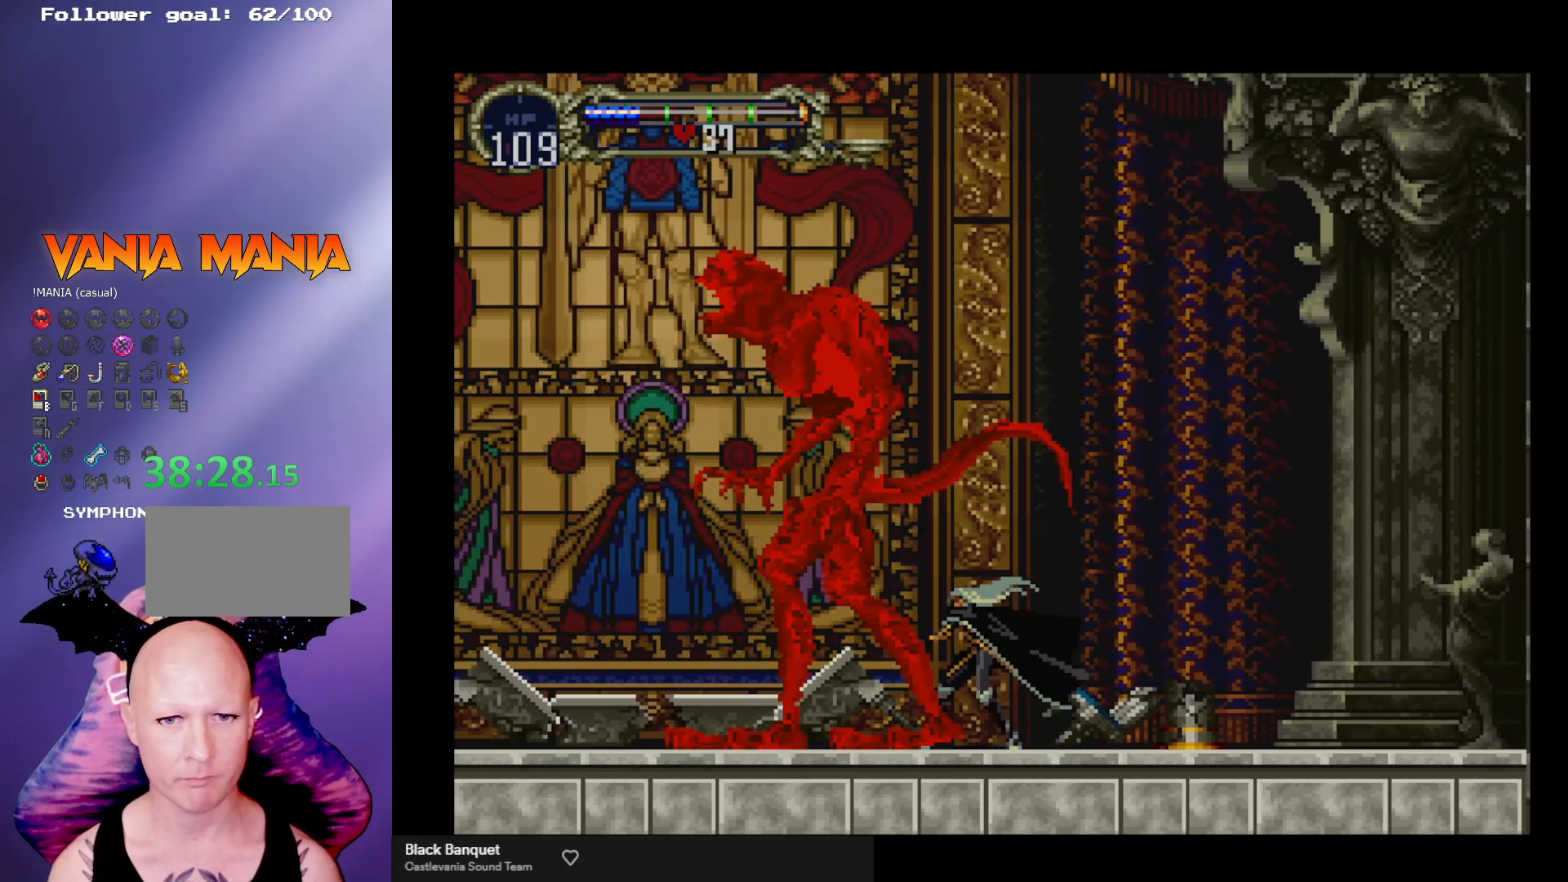
{"buttons": [], "left_stick": "center", "events": [[67, "X", "down"], [133, "X", "up"], [167, "X", "down"], [267, "X", "up"], [333, "X", "down"], [367, "X", "up"], [433, "X", "down"], [500, "X", "up"]]}
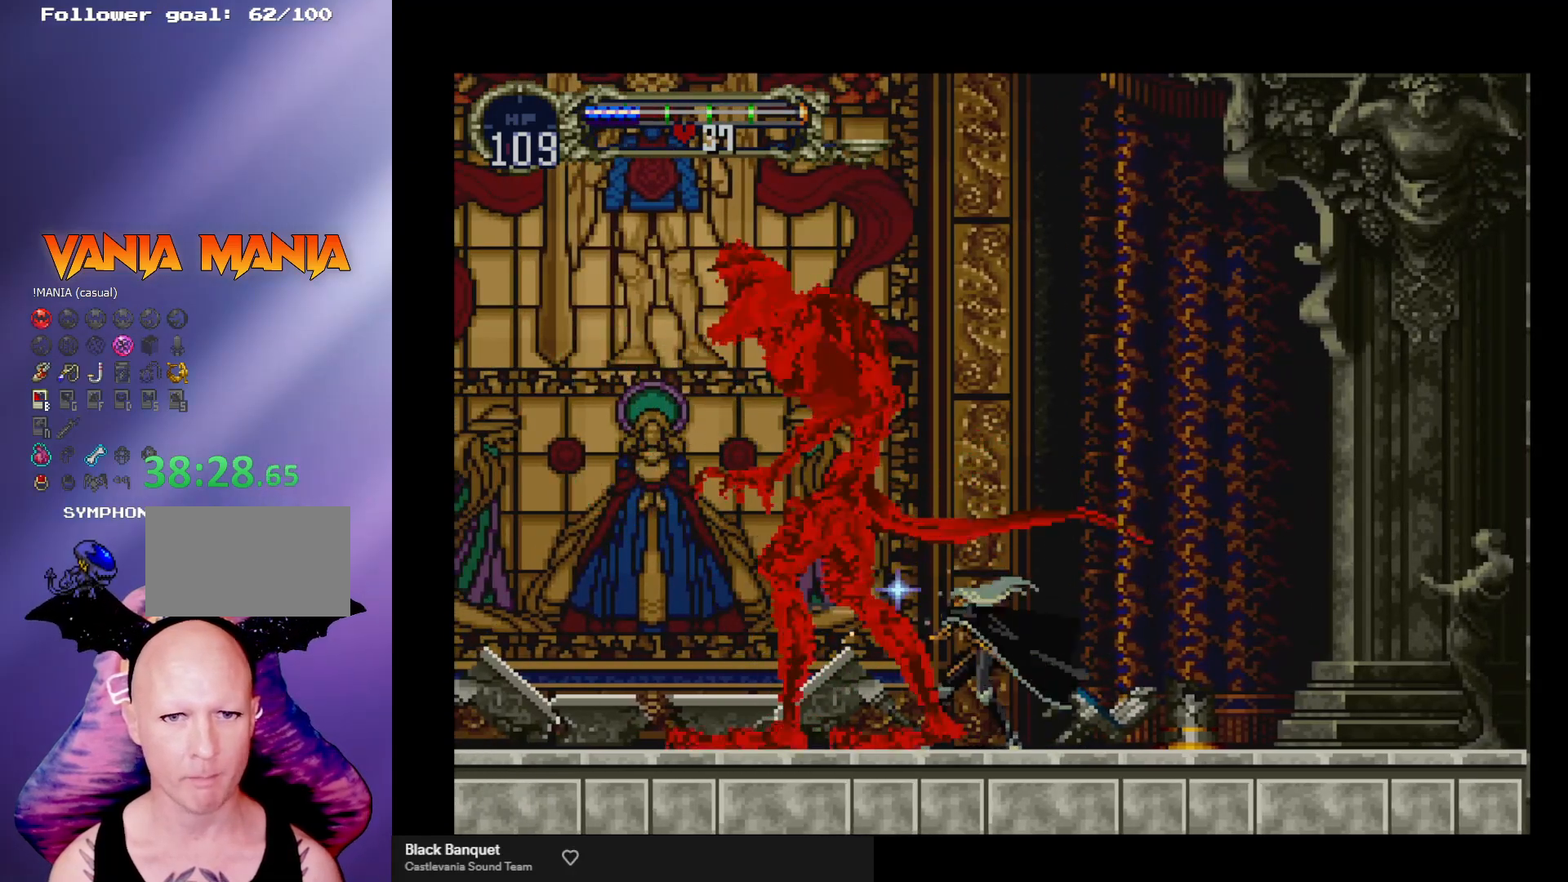
{"buttons": [], "left_stick": "center", "events": [[67, "X", "down"], [133, "X", "up"], [200, "X", "down"], [367, "X", "up"], [433, "X", "down"], [500, "X", "up"]]}